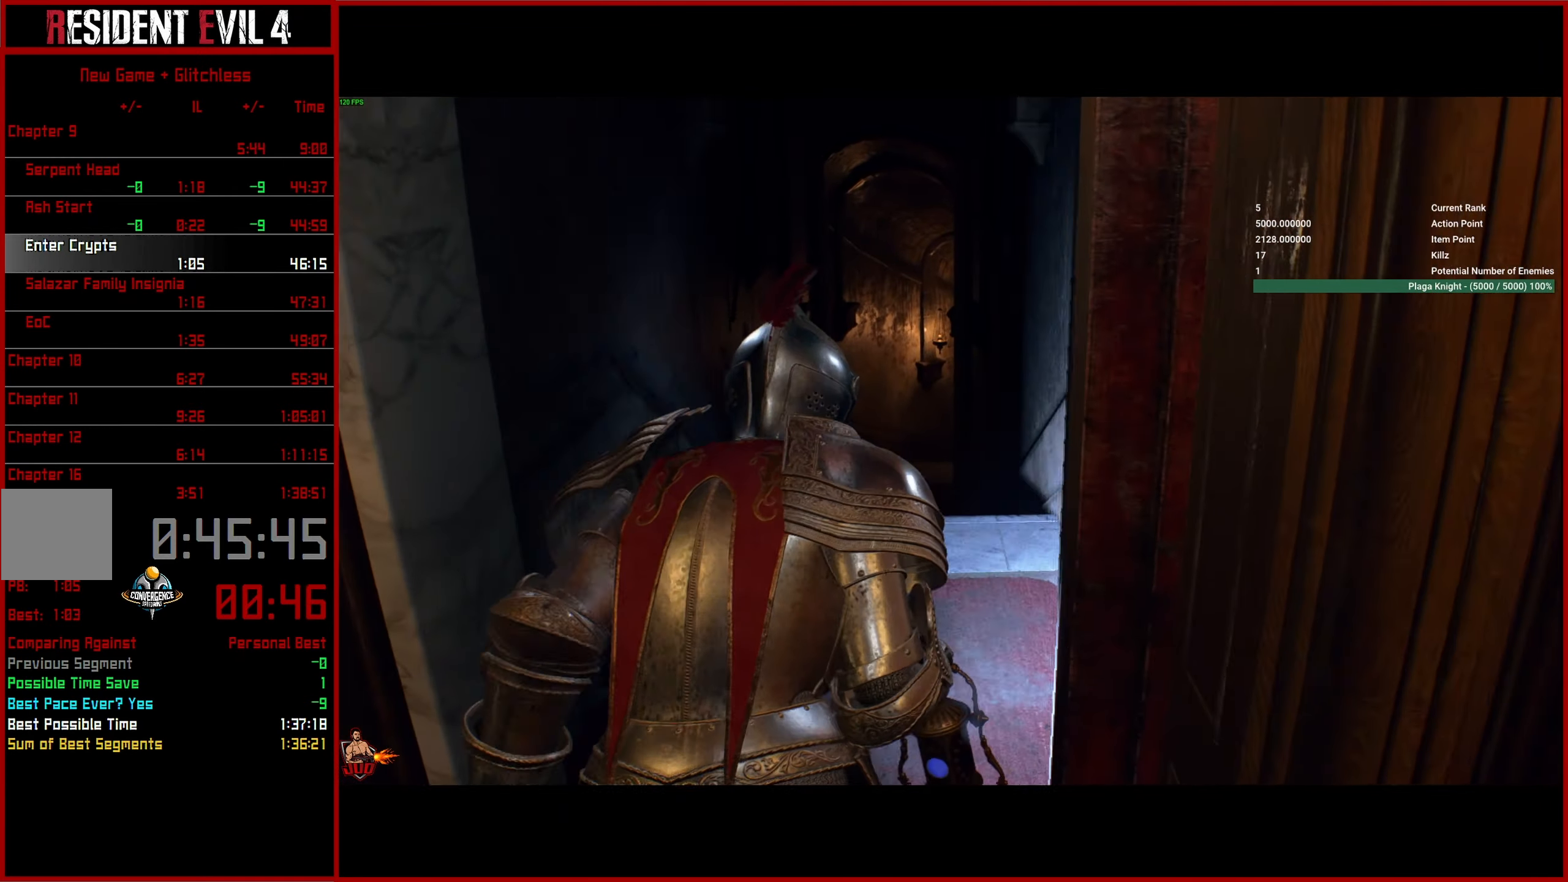
Gameplay with a controller (PlayStation layout); each line is a JSON object with the inputs held at the frame after it. "events" lists button and stick changes between this image and that frame as [ms after this image, input, new state], when the widget could be followed in between.
{"buttons": [], "left_stick": "up", "right_stick": "right", "events": [[83, "L3", "up"]]}
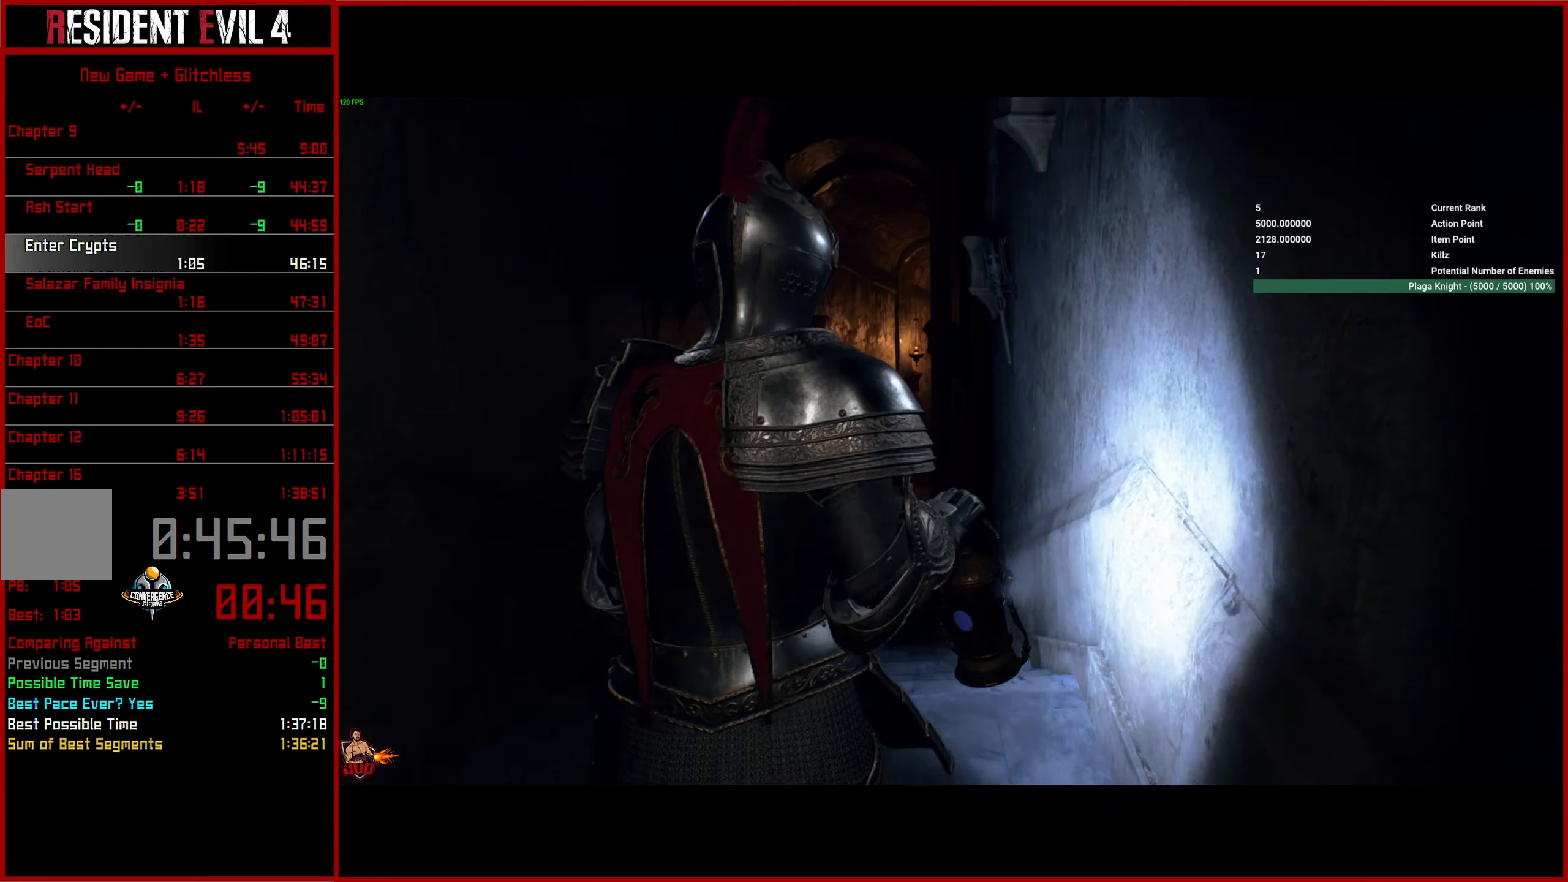
{"buttons": [], "left_stick": "up", "right_stick": "down-right", "events": [[167, "right_stick", "down-right"]]}
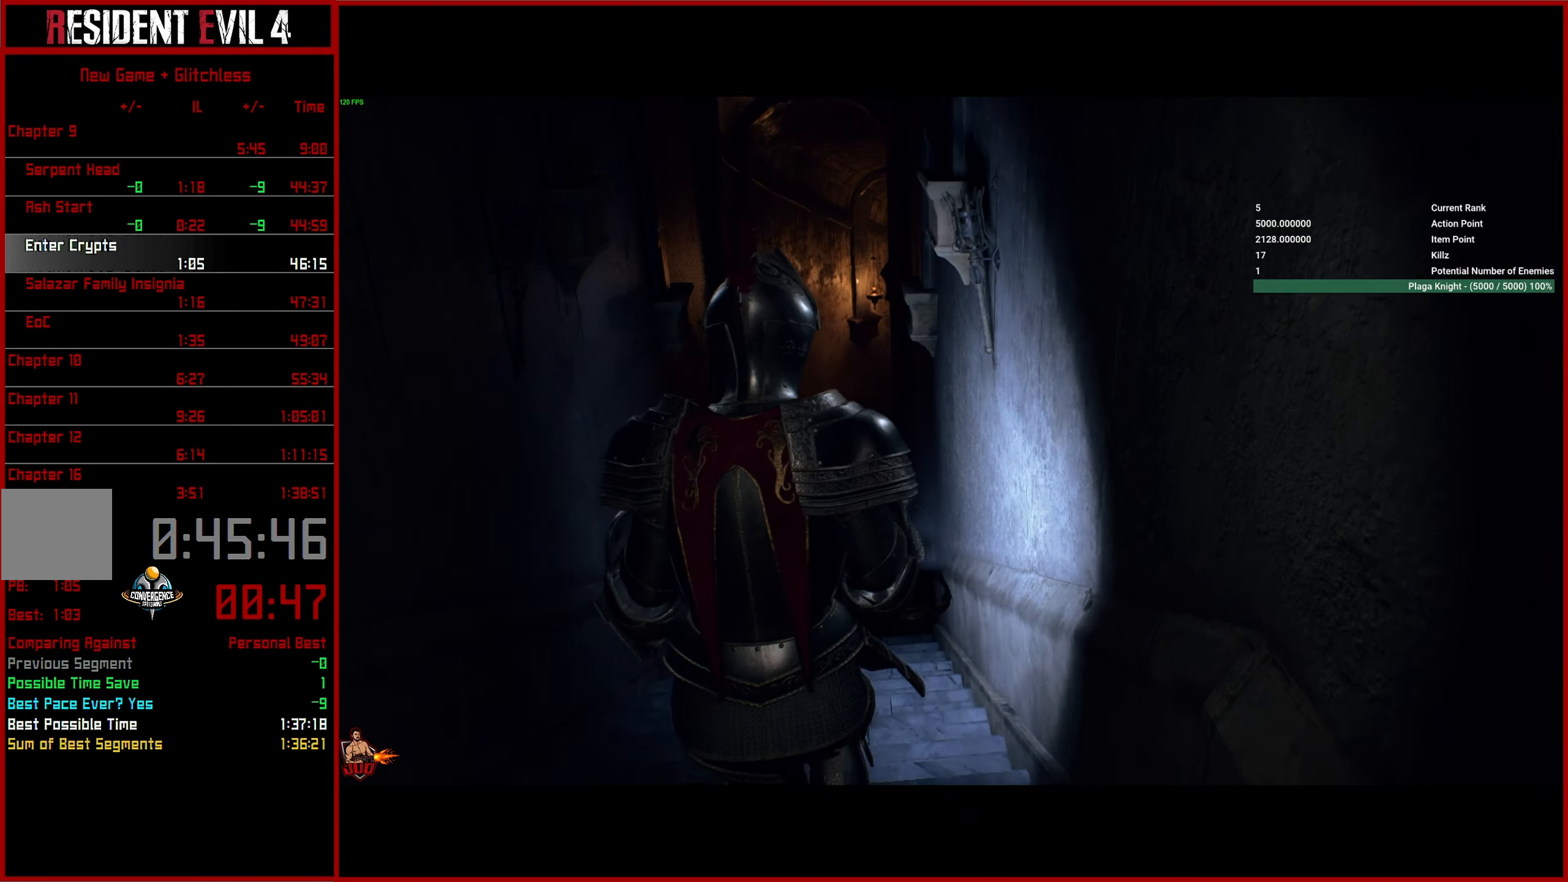
{"buttons": [], "left_stick": "up", "right_stick": "down-right", "events": []}
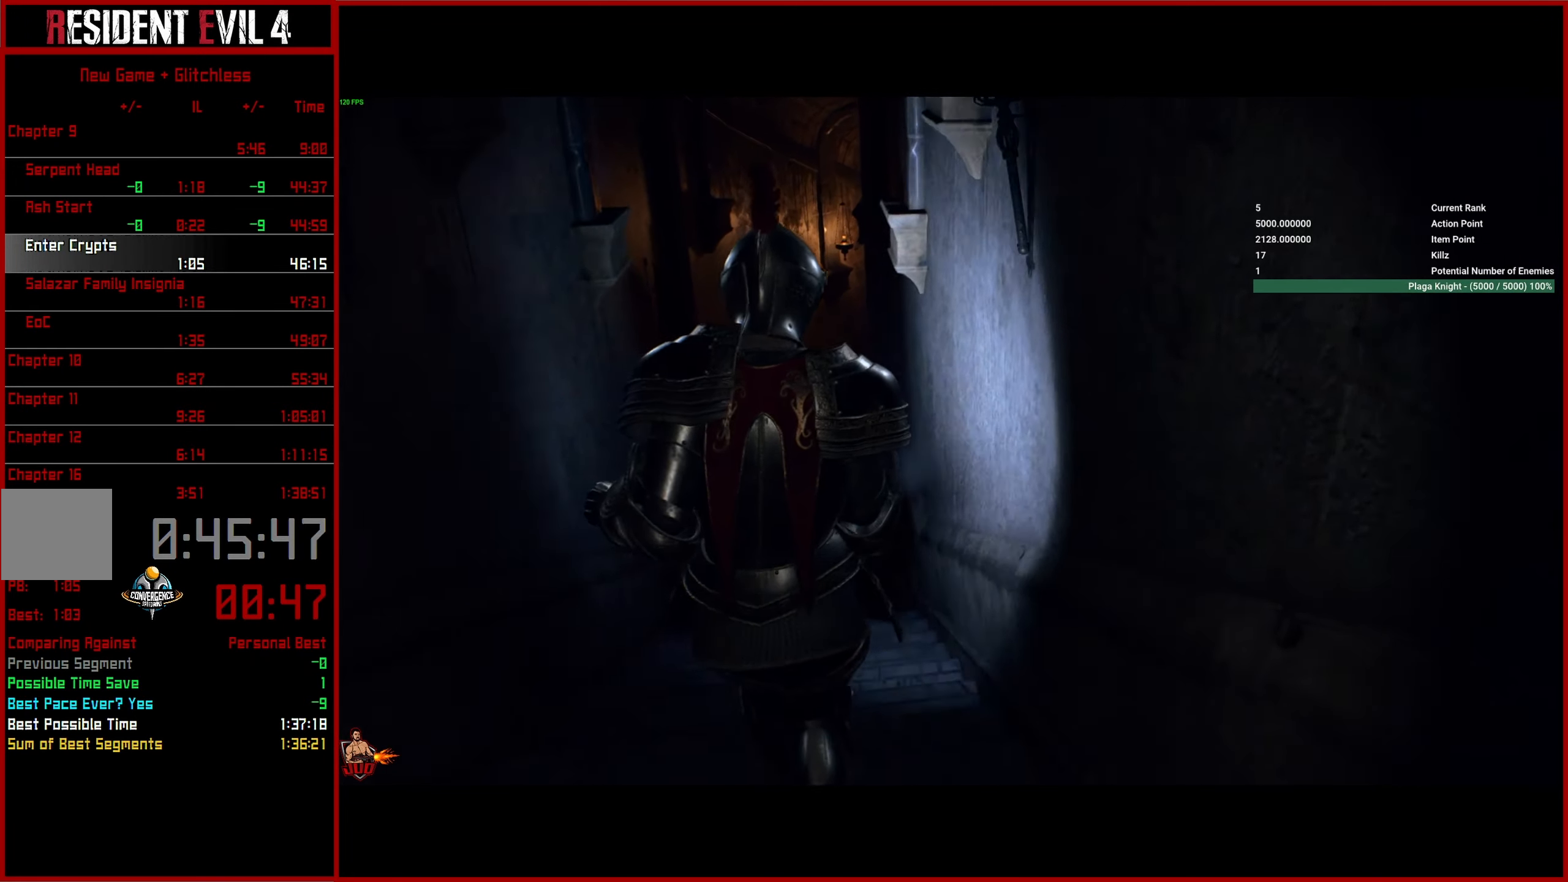
{"buttons": [], "left_stick": "up", "right_stick": "down-right", "events": []}
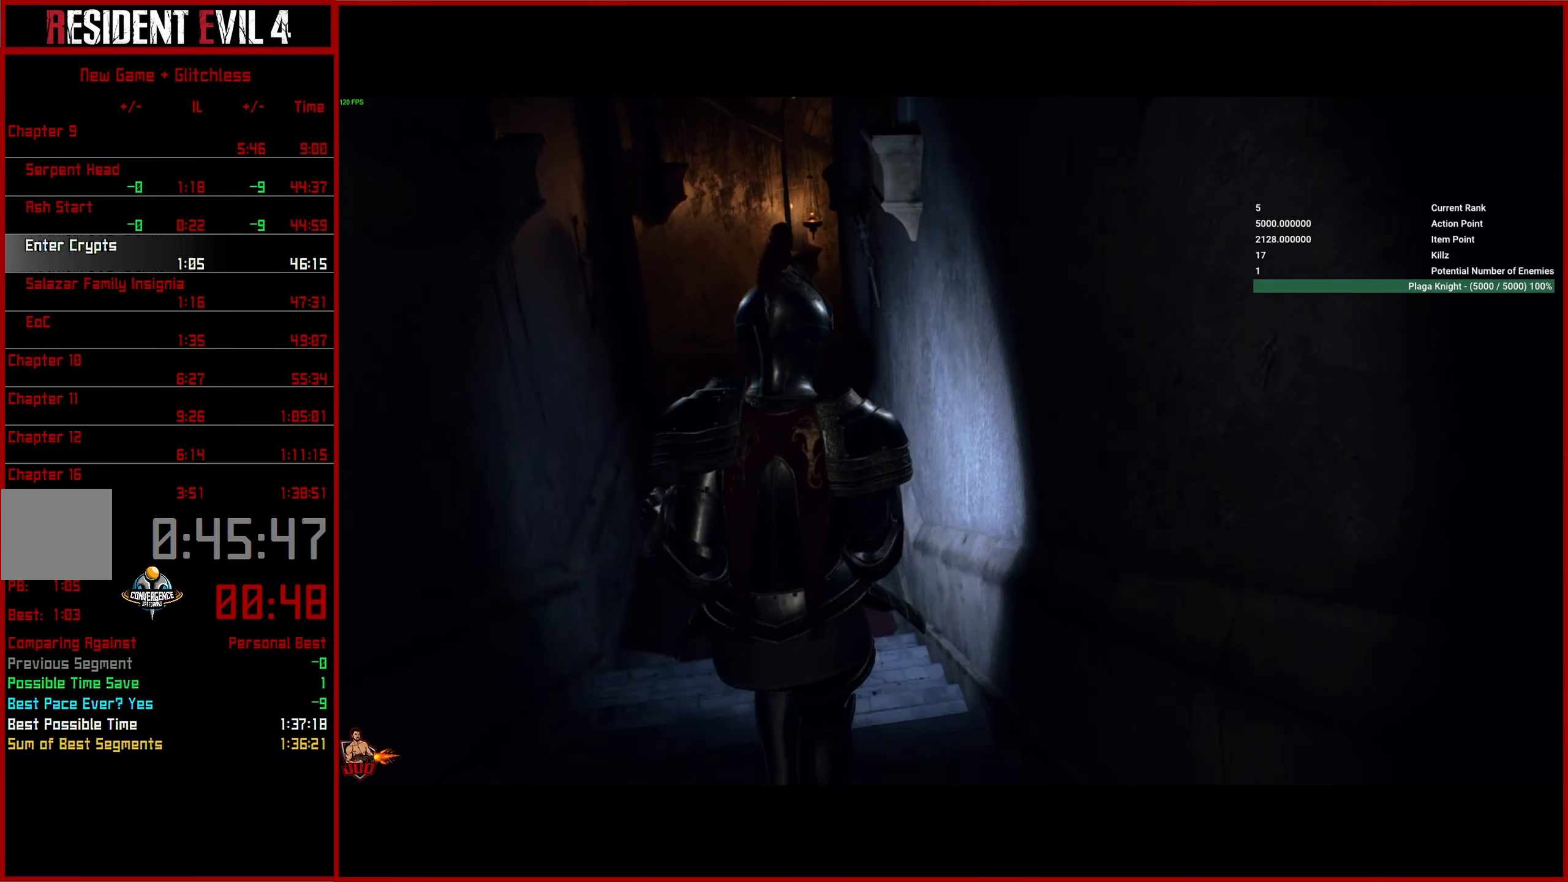
{"buttons": [], "left_stick": "up", "right_stick": "down-right", "events": []}
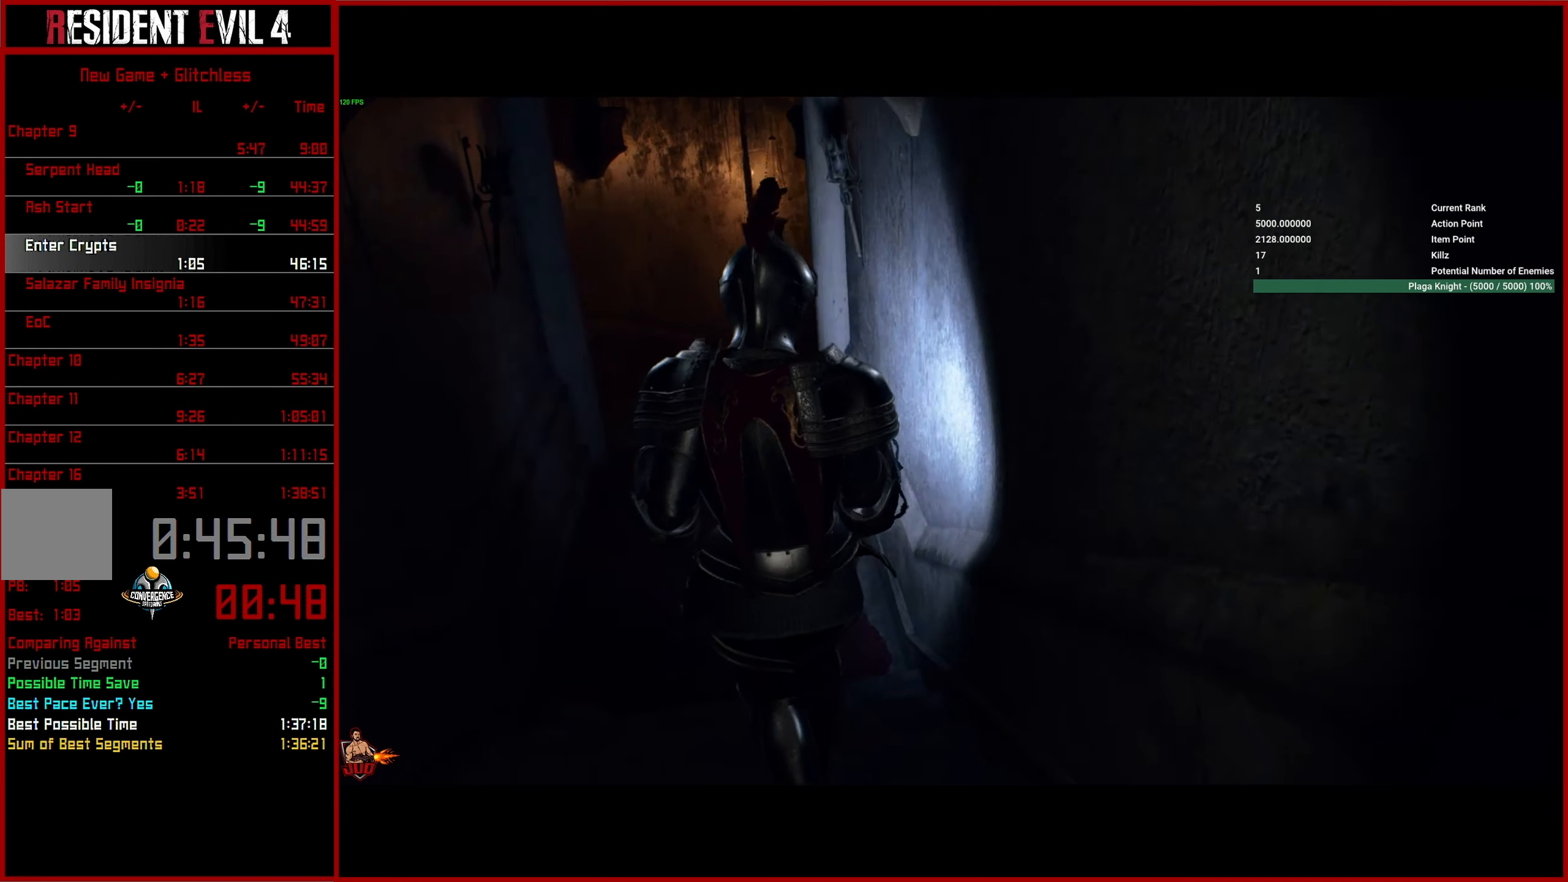
{"buttons": [], "left_stick": "up", "right_stick": "down-right", "events": []}
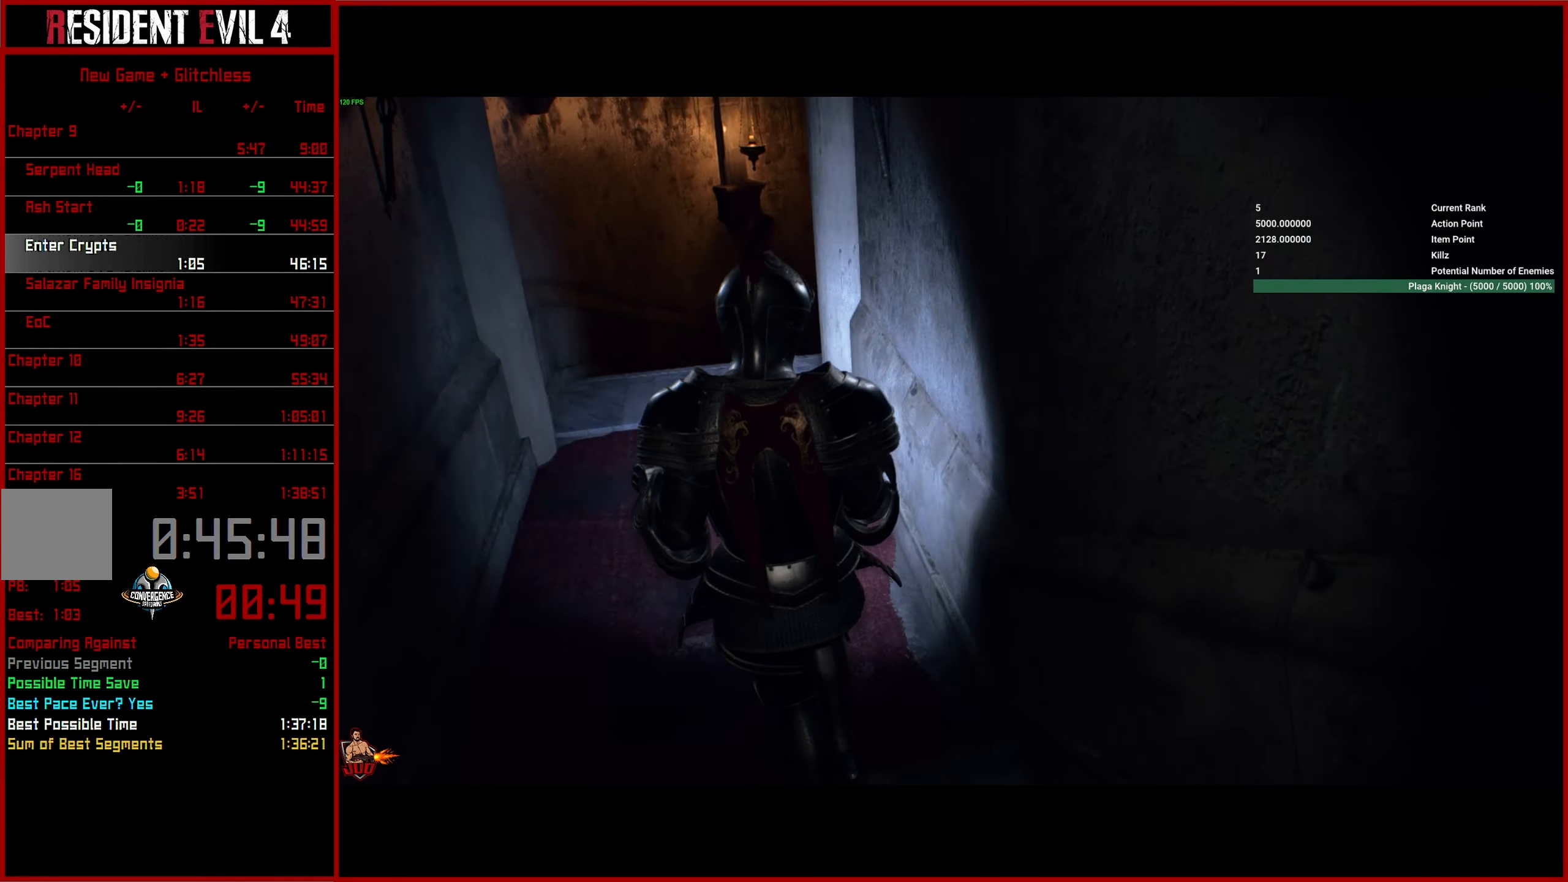
{"buttons": [], "left_stick": "up", "right_stick": "right", "events": [[134, "right_stick", "right"]]}
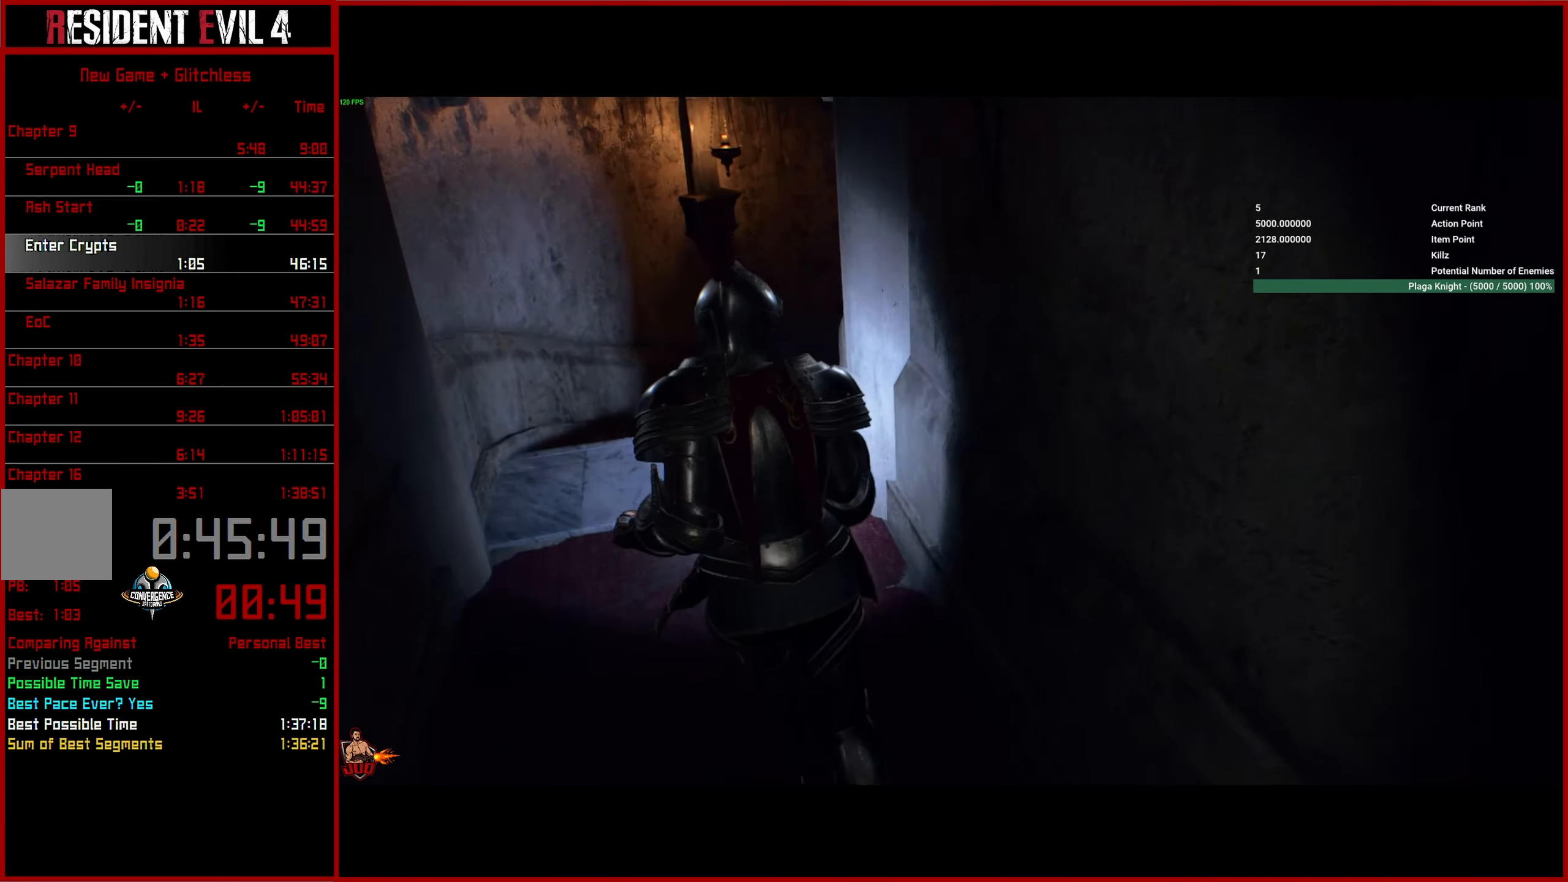
{"buttons": [], "left_stick": "up", "right_stick": "right", "events": []}
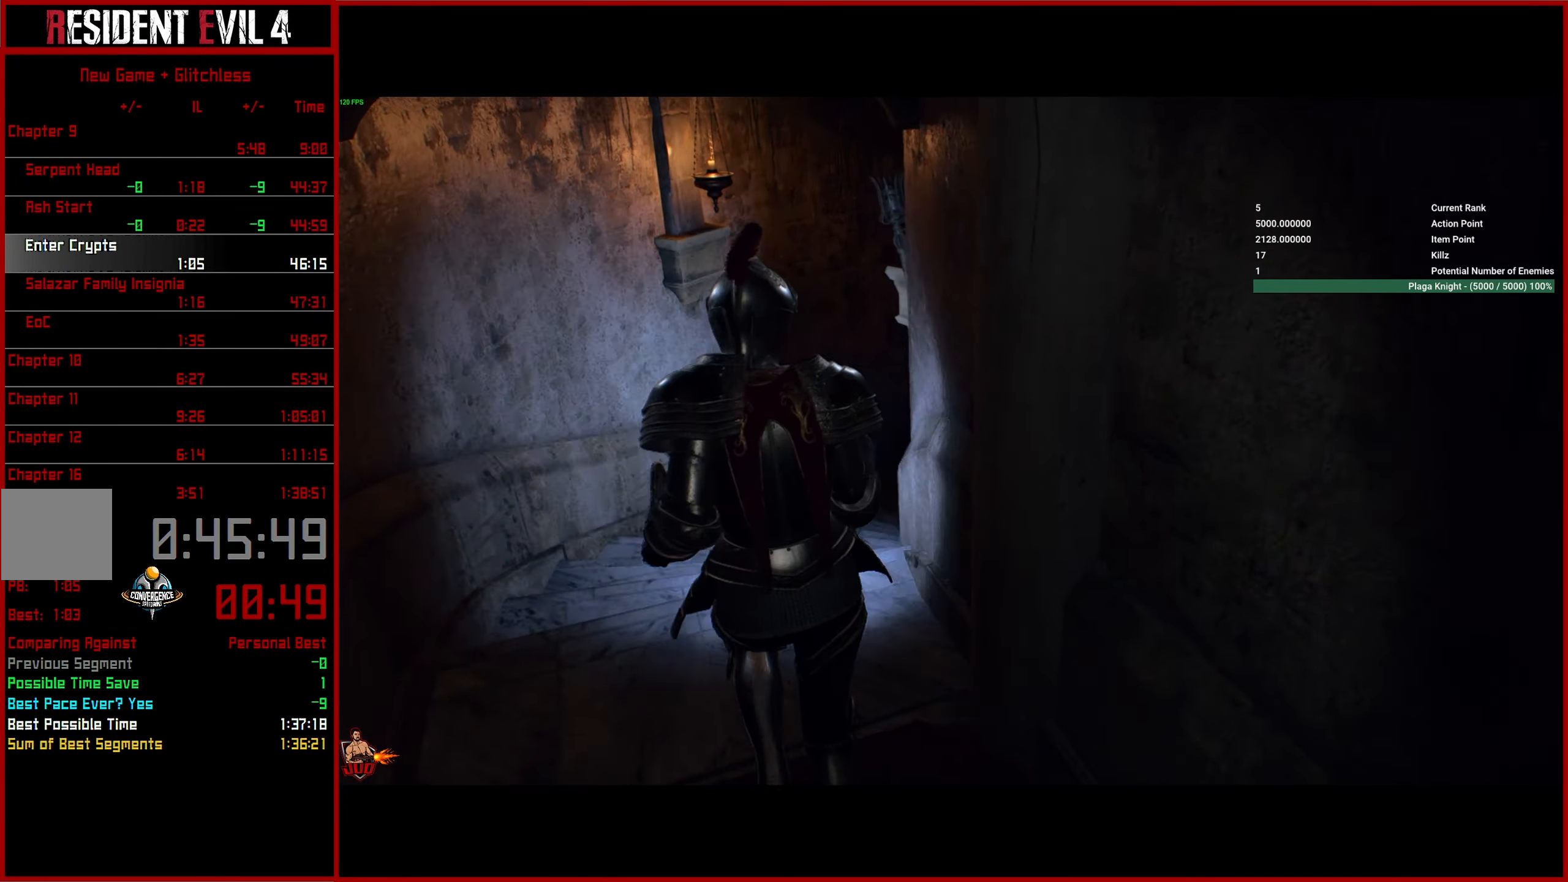
{"buttons": [], "left_stick": "up", "right_stick": "right", "events": []}
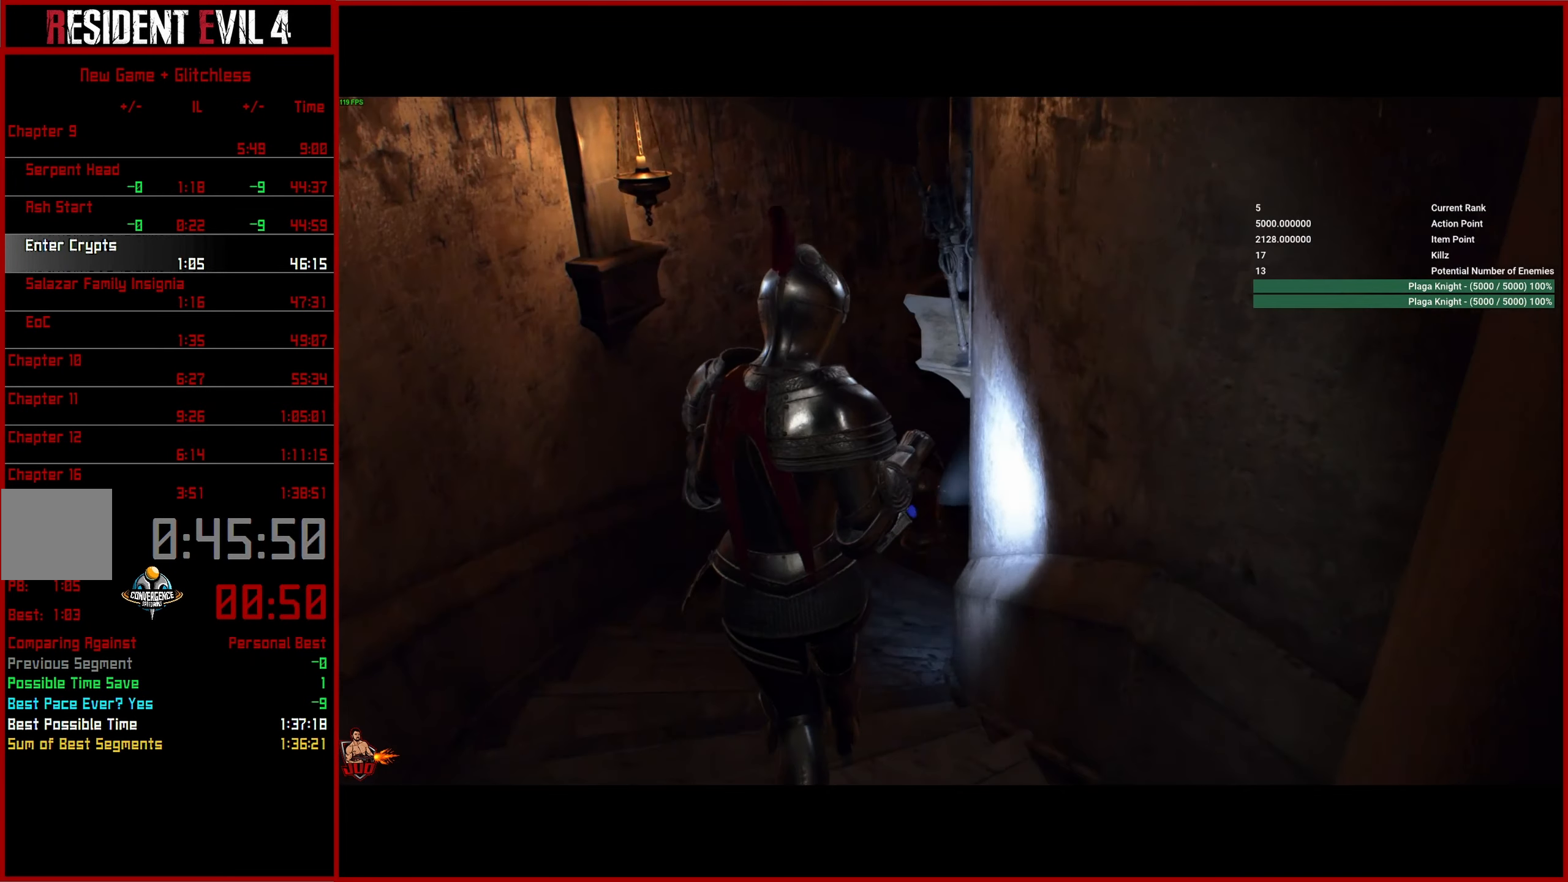
{"buttons": [], "left_stick": "up", "right_stick": "right", "events": []}
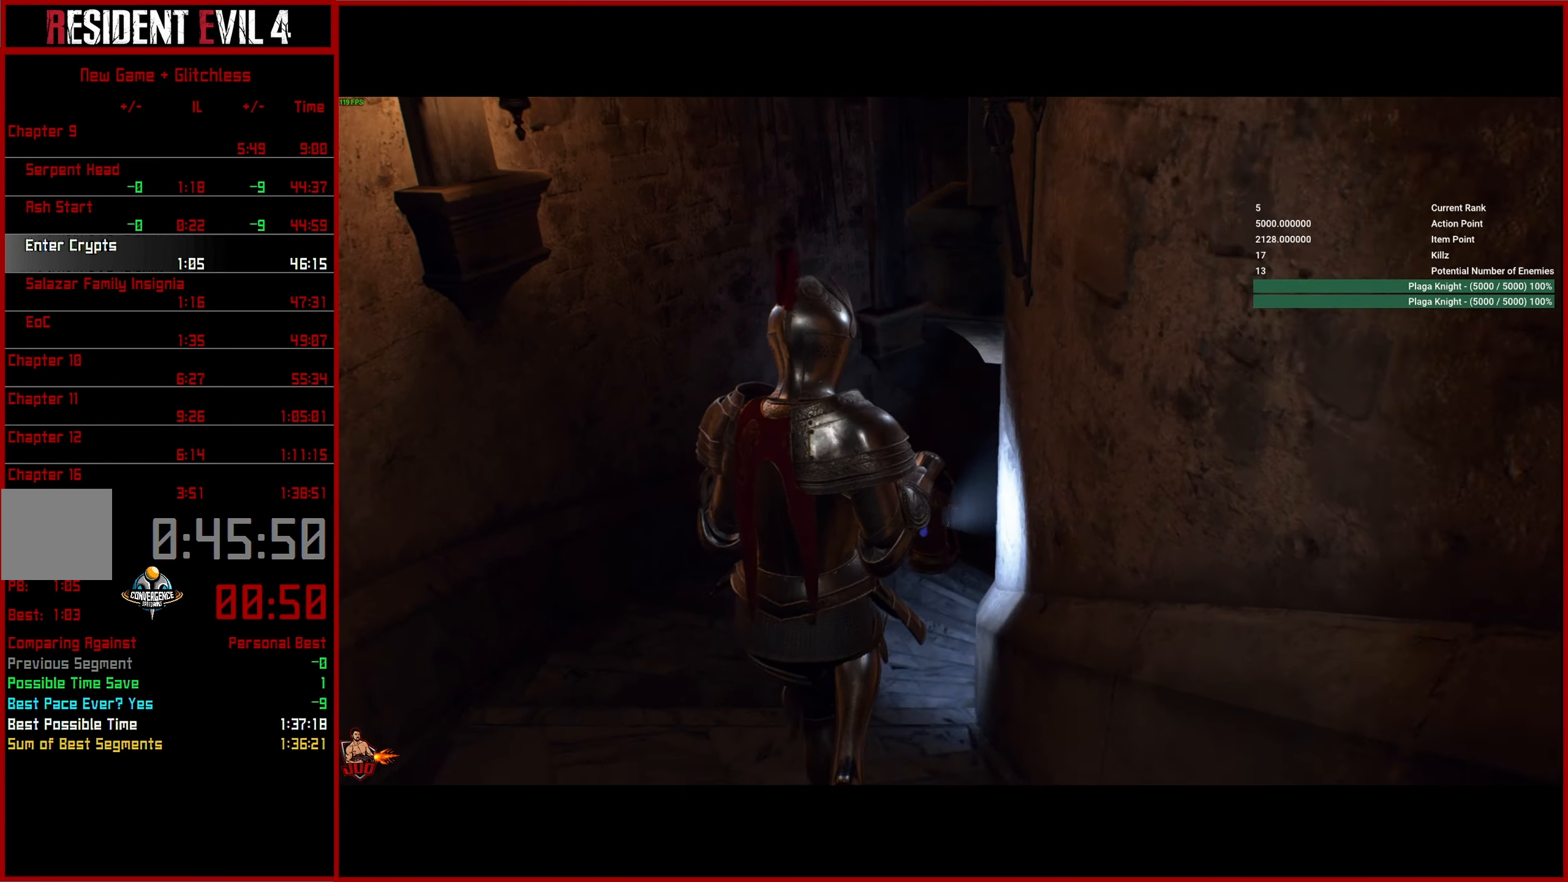
{"buttons": [], "left_stick": "up", "right_stick": "right", "events": []}
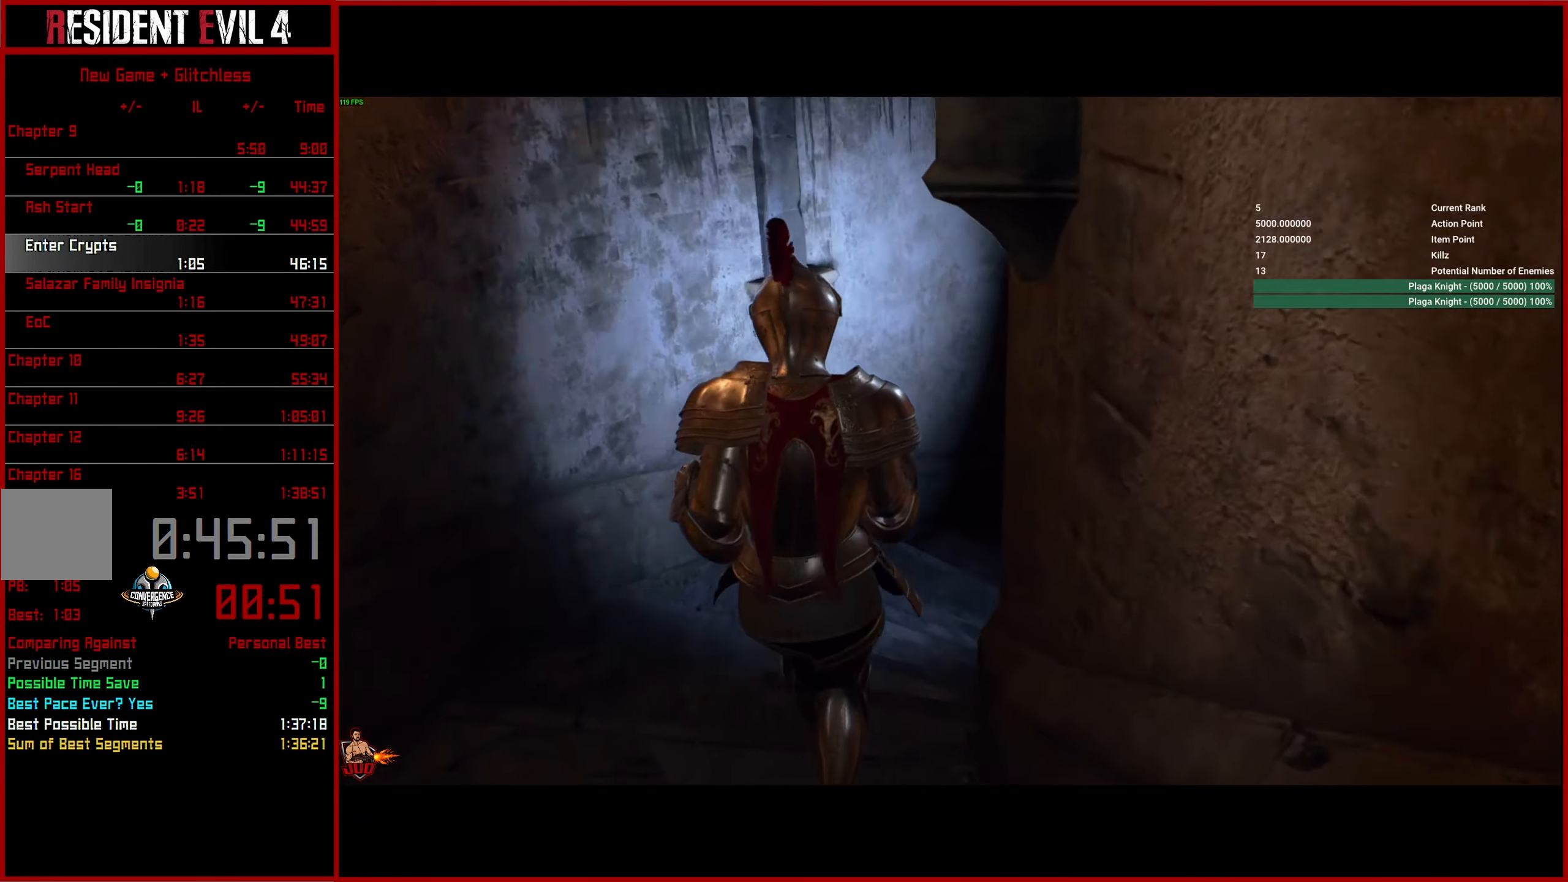
{"buttons": [], "left_stick": "up", "right_stick": "right", "events": []}
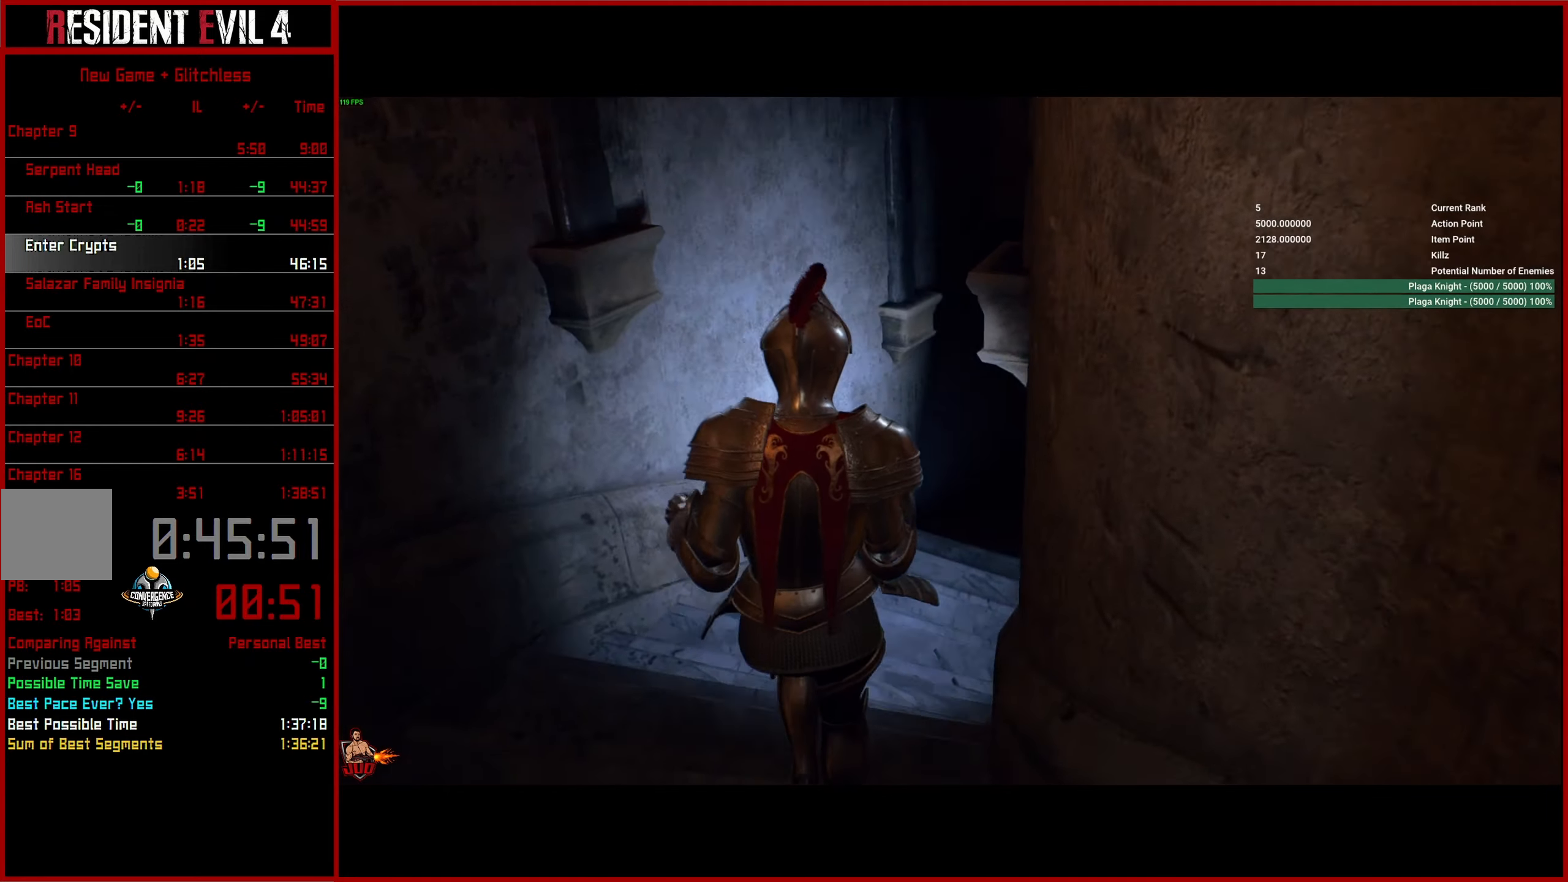
{"buttons": [], "left_stick": "up", "right_stick": "right", "events": []}
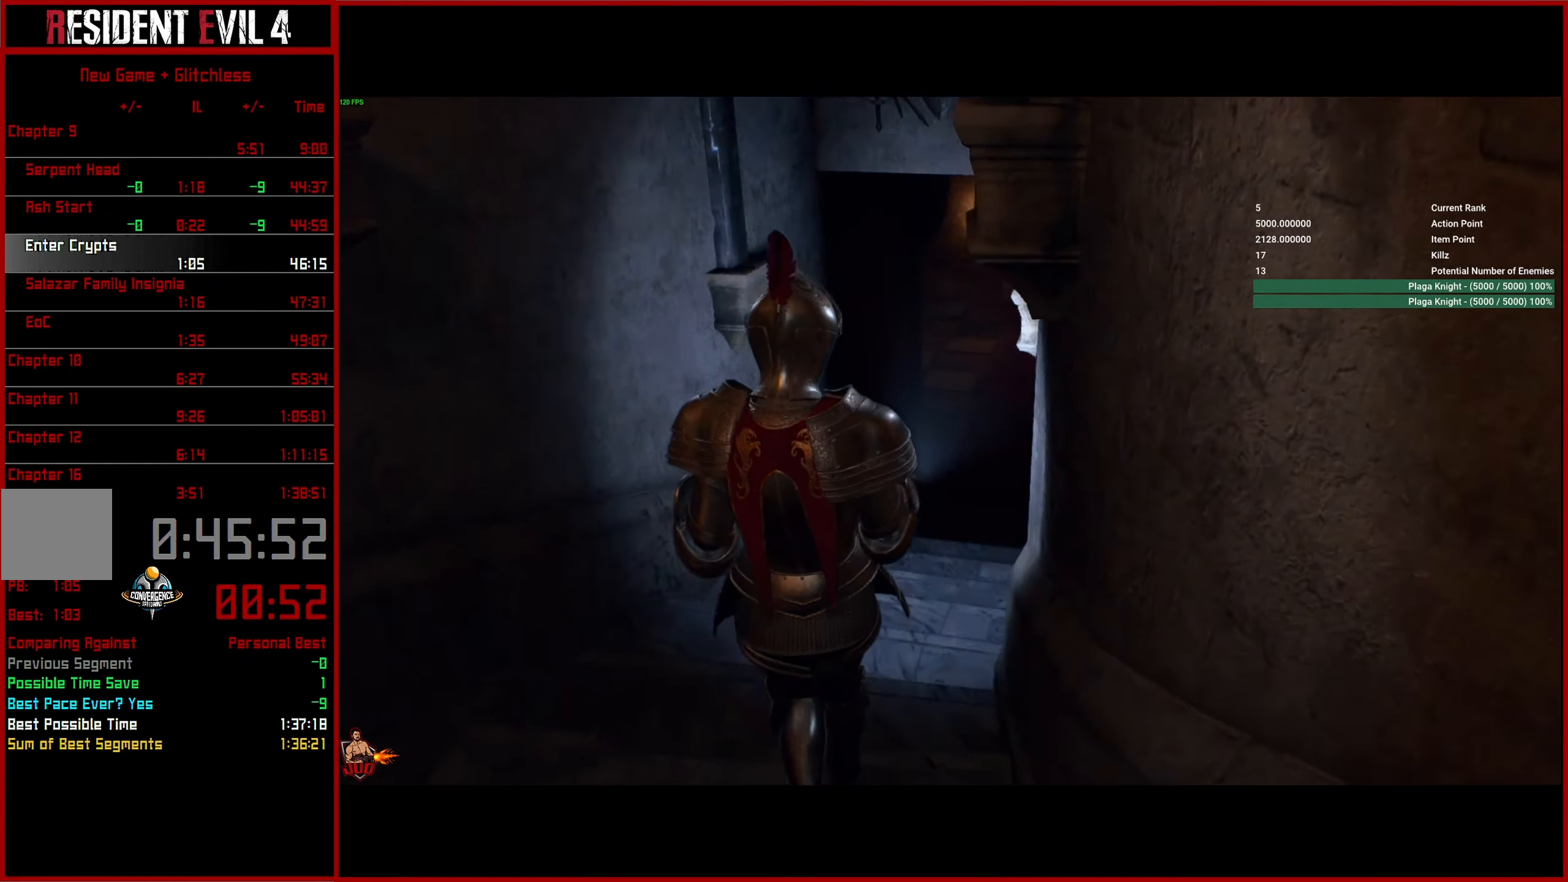
{"buttons": [], "left_stick": "up", "right_stick": "up-right", "events": [[16, "right_stick", "up-right"]]}
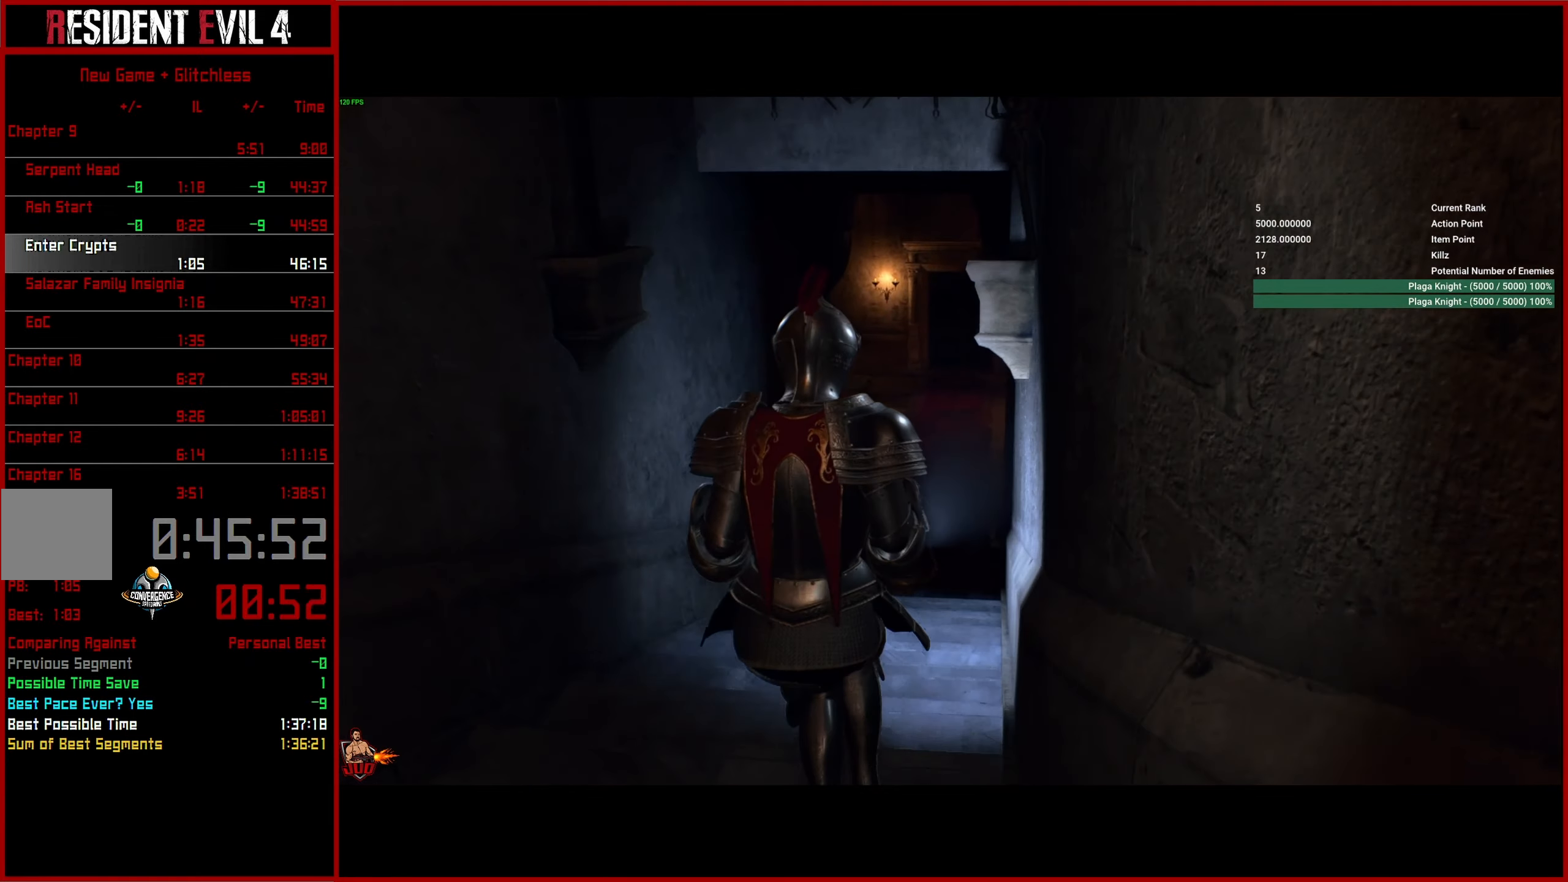
{"buttons": [], "left_stick": "up", "right_stick": "up", "events": [[66, "right_stick", "up"]]}
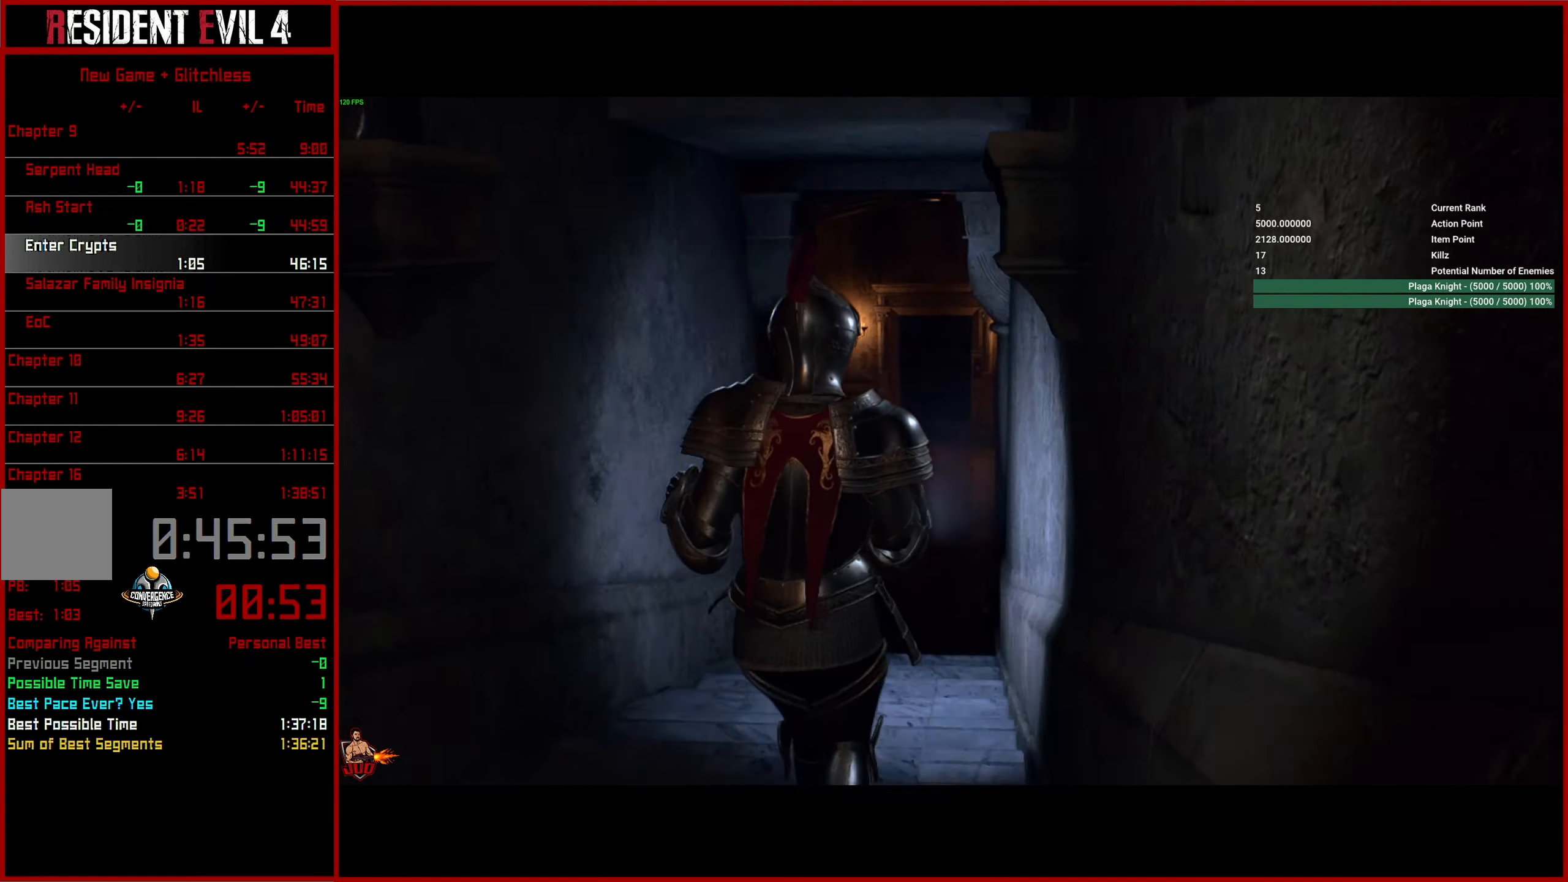
{"buttons": [], "left_stick": "up", "right_stick": "up", "events": []}
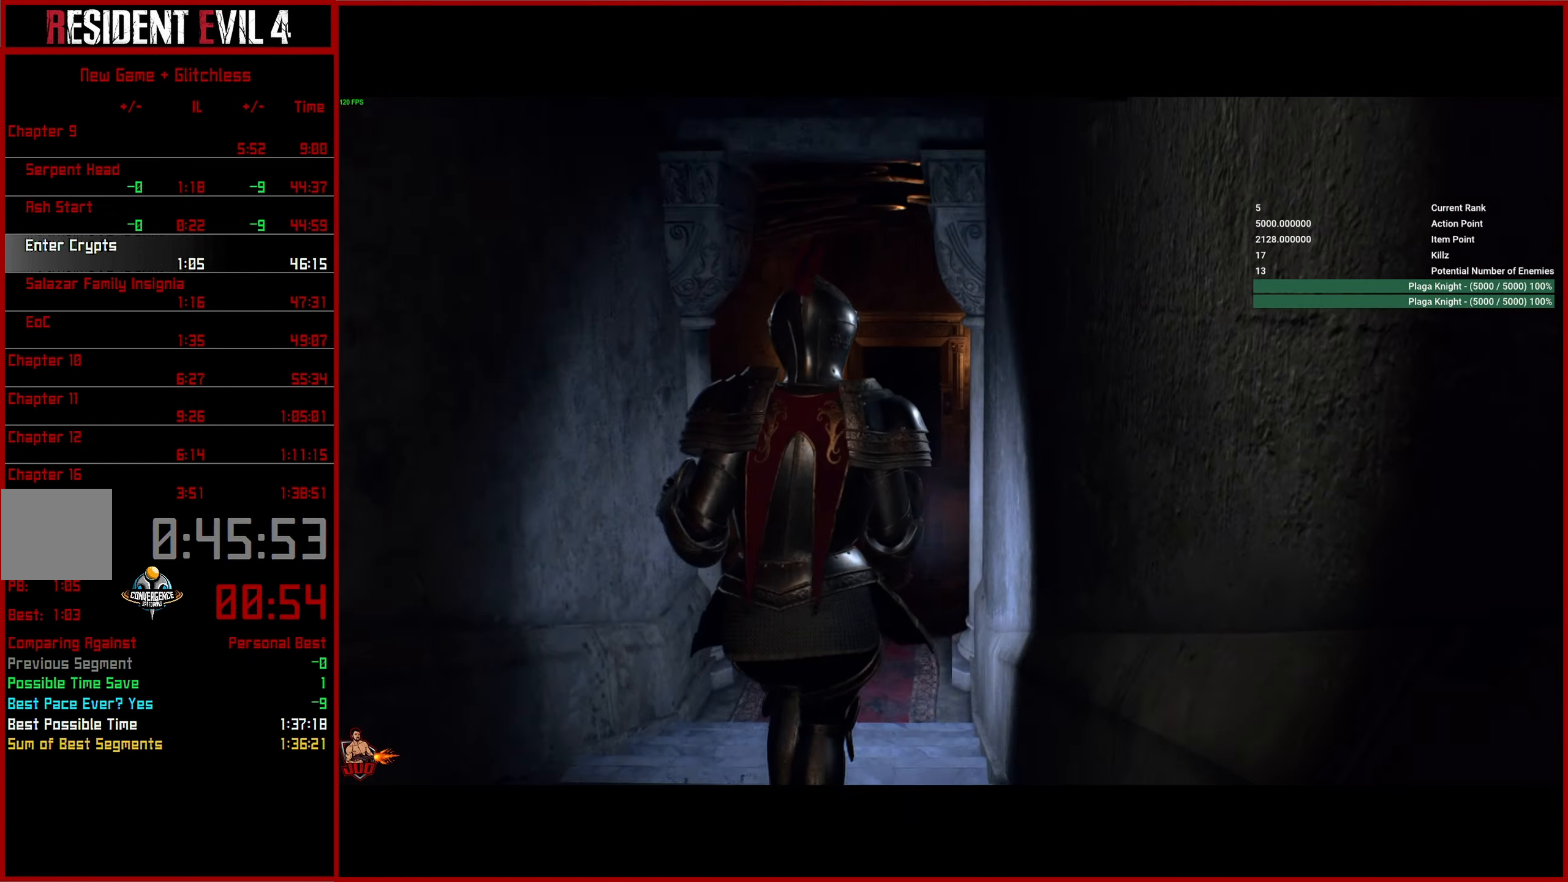
{"buttons": [], "left_stick": "up", "right_stick": "center", "events": [[316, "right_stick", "up-right"], [483, "right_stick", "center"]]}
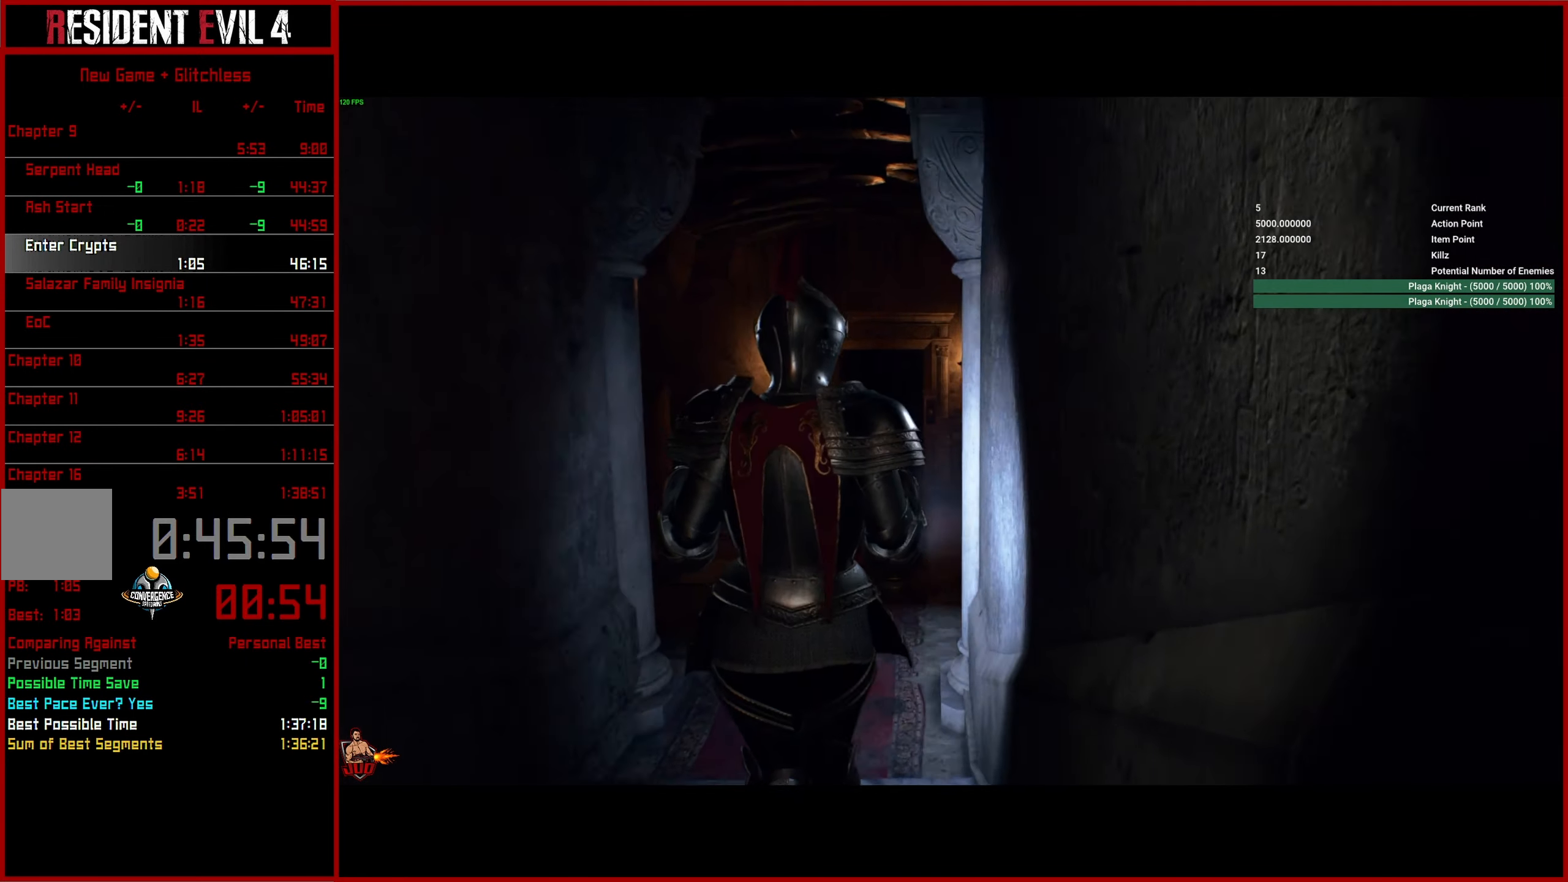
{"buttons": [], "left_stick": "up", "right_stick": "right", "events": [[233, "right_stick", "right"]]}
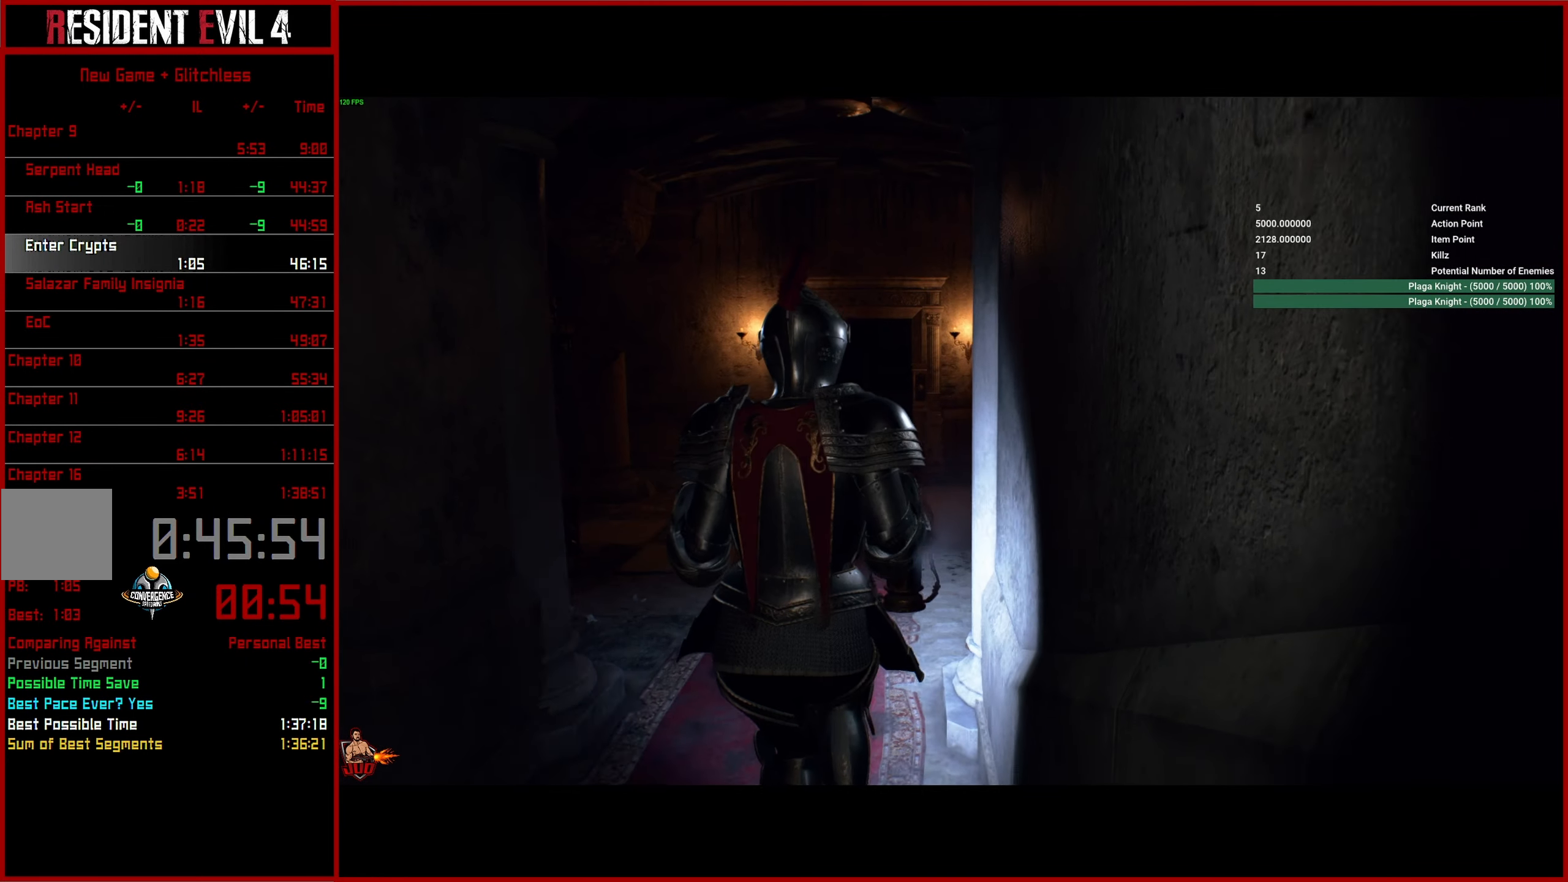
{"buttons": [], "left_stick": "up", "right_stick": "center", "events": [[483, "right_stick", "center"]]}
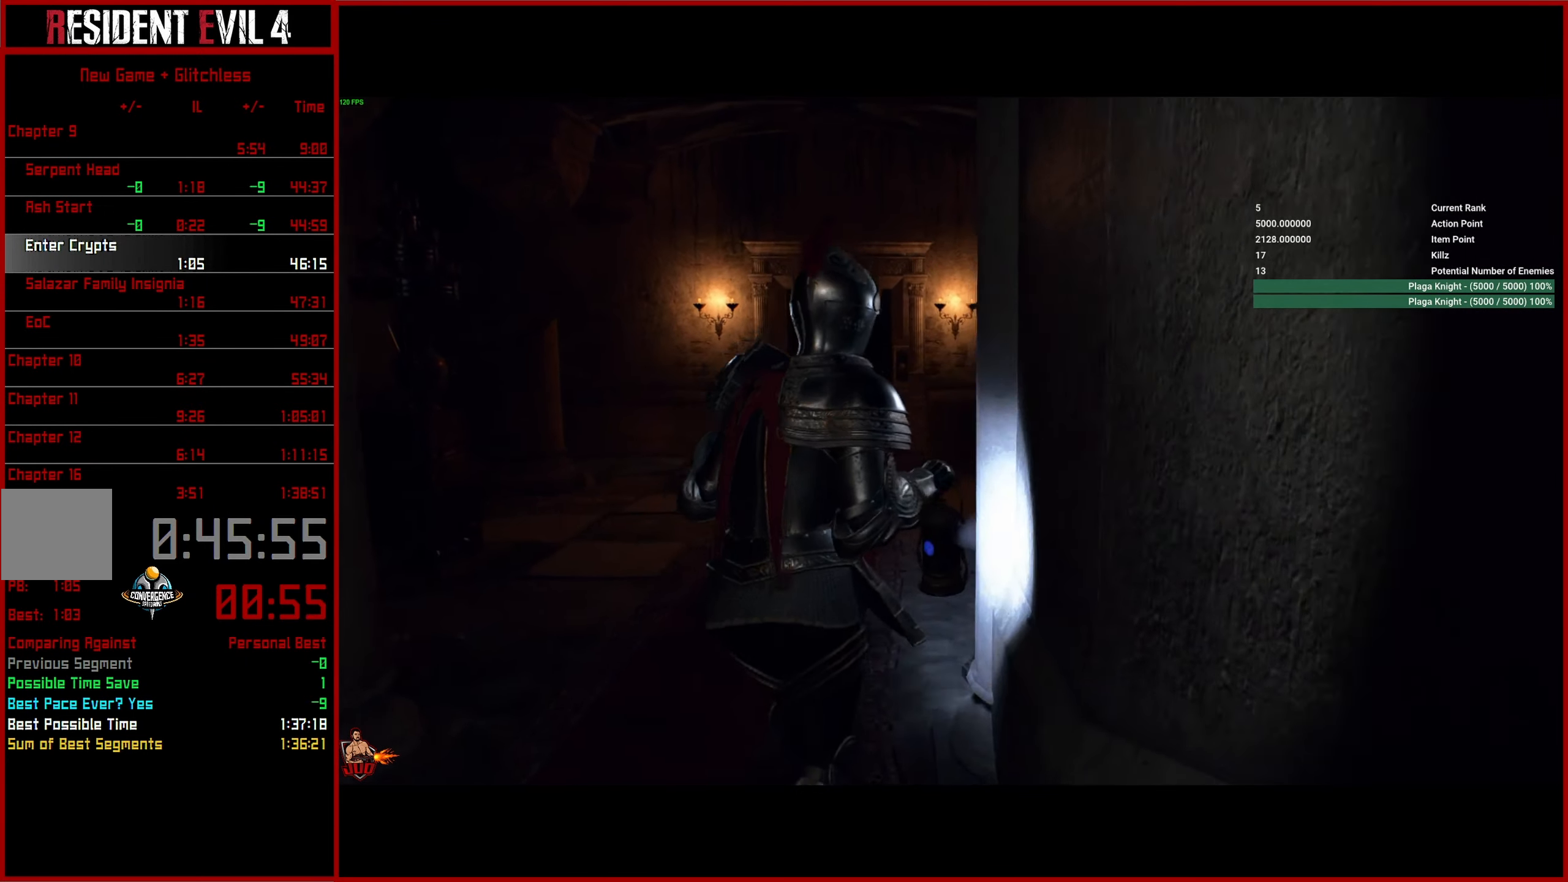
{"buttons": [], "left_stick": "up", "right_stick": "center", "events": []}
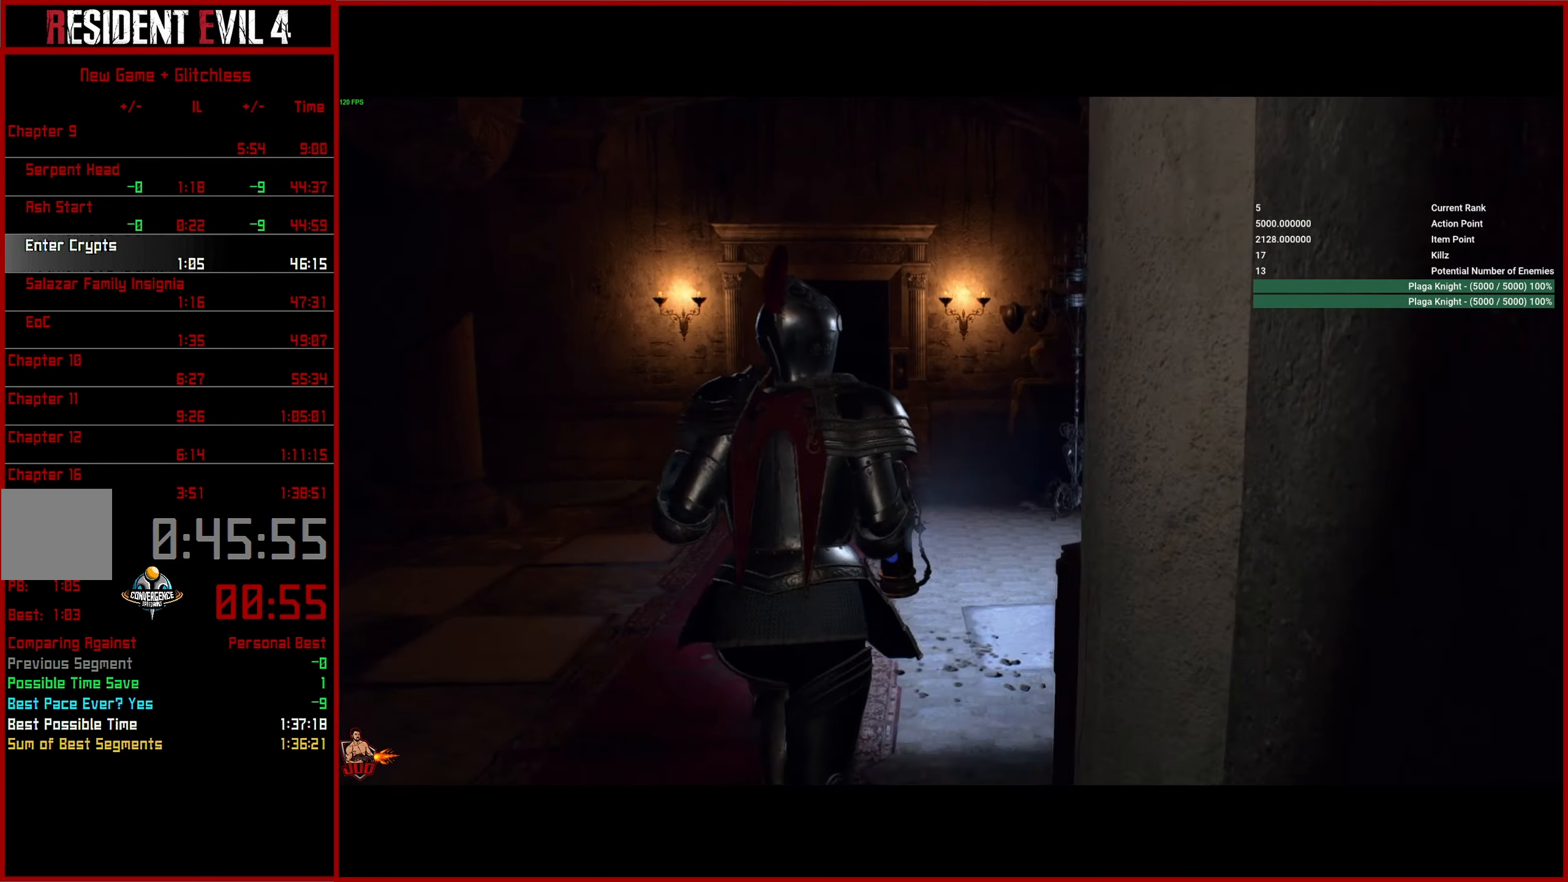
{"buttons": [], "left_stick": "up", "right_stick": "center", "events": []}
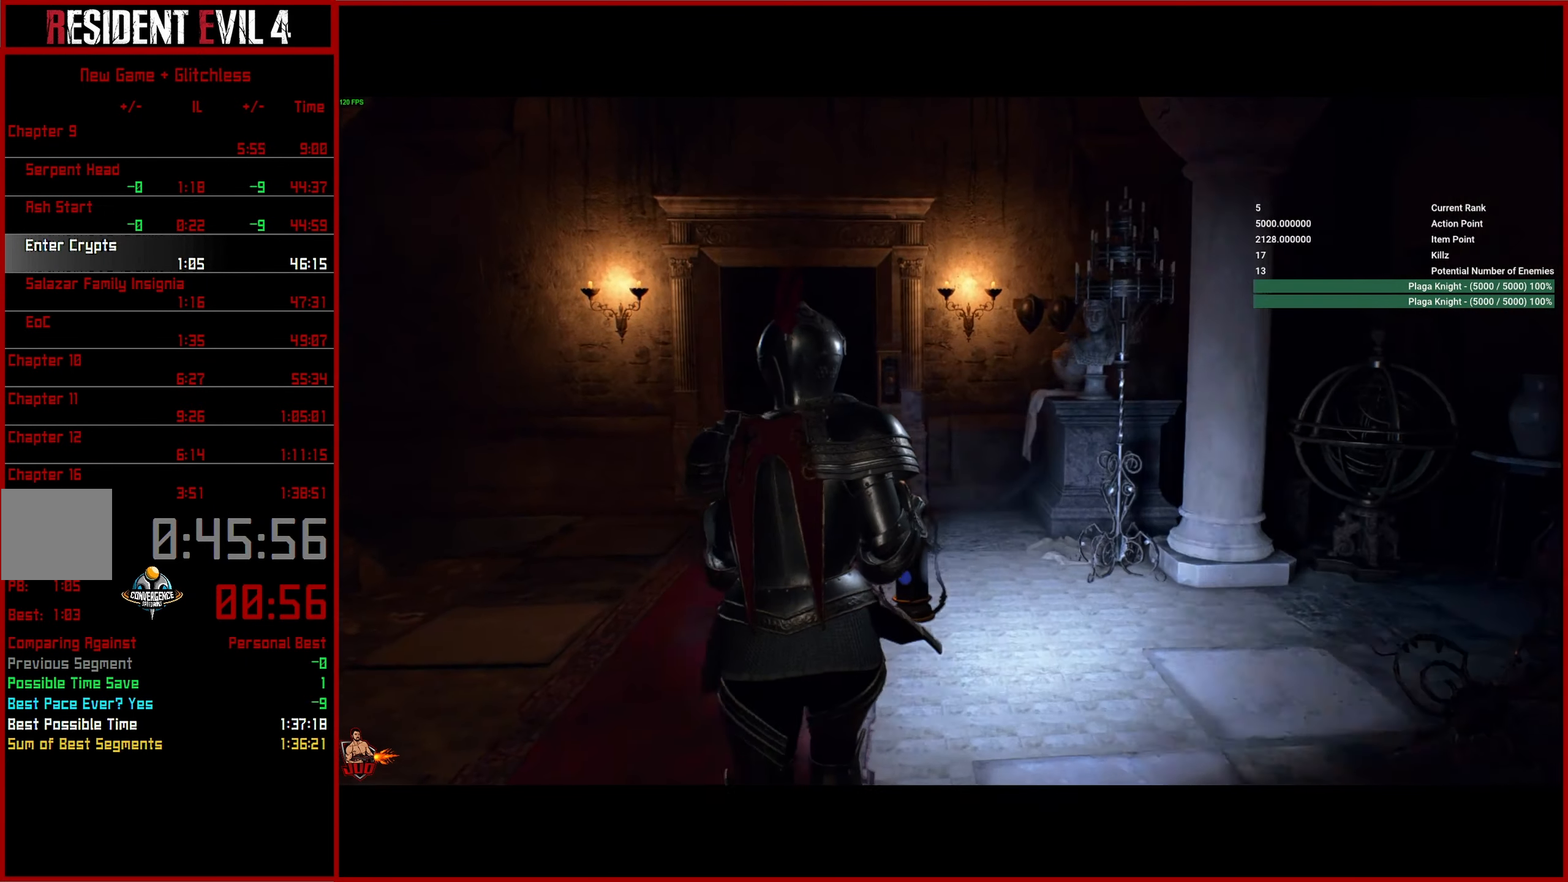
{"buttons": [], "left_stick": "up", "right_stick": "center", "events": [[183, "CROSS", "down"], [283, "CROSS", "up"], [367, "CROSS", "down"], [467, "CROSS", "up"]]}
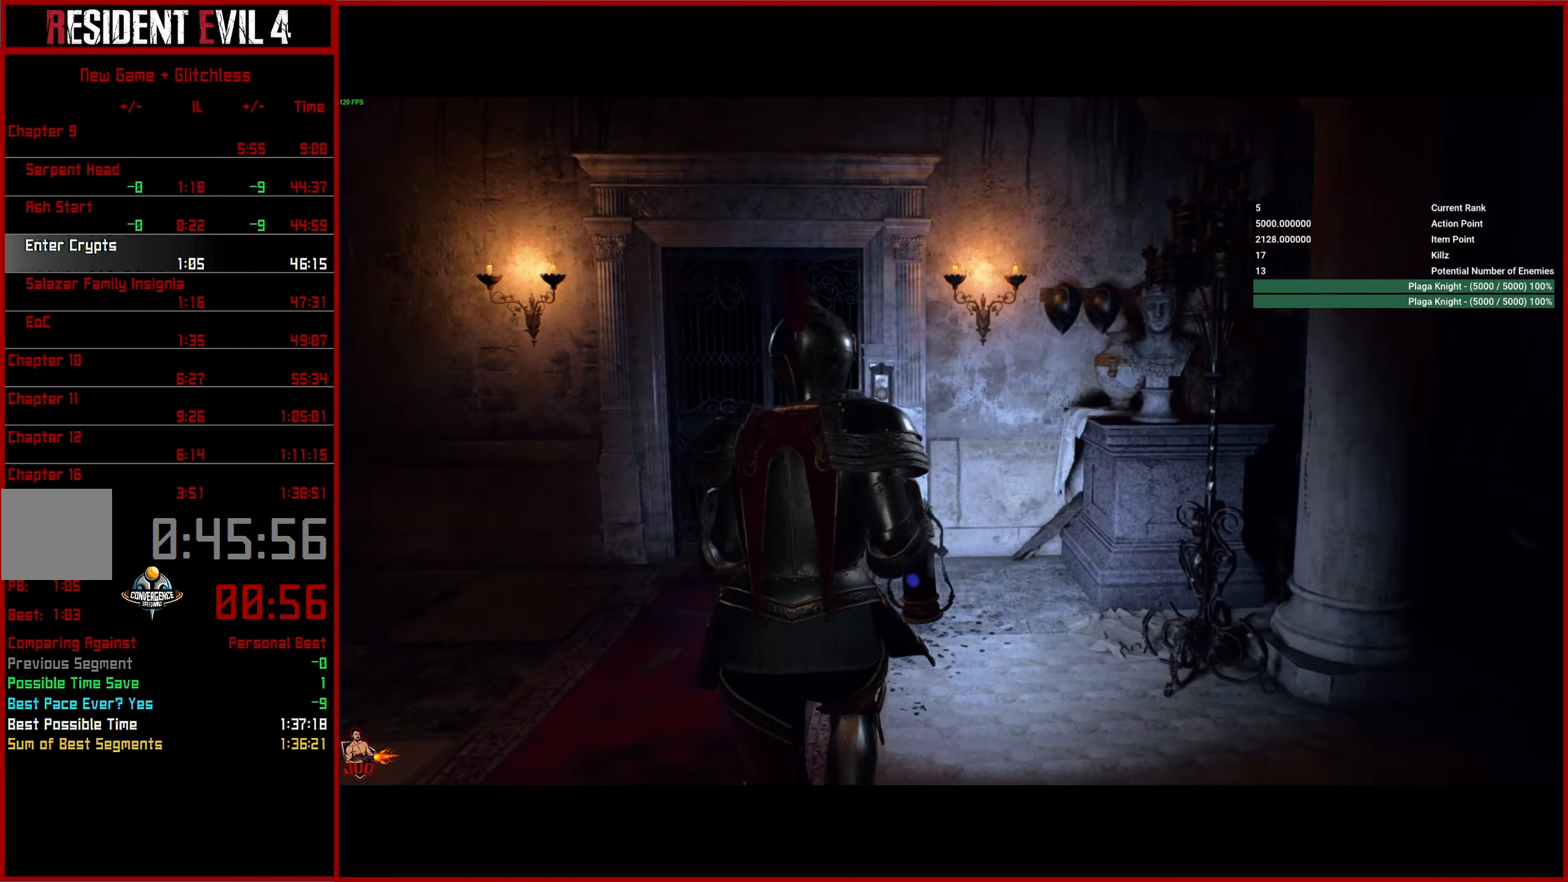
{"buttons": [], "left_stick": "up", "right_stick": "center", "events": [[50, "CROSS", "down"], [133, "CROSS", "up"], [217, "CROSS", "down"], [300, "CROSS", "up"], [383, "CROSS", "down"], [467, "CROSS", "up"]]}
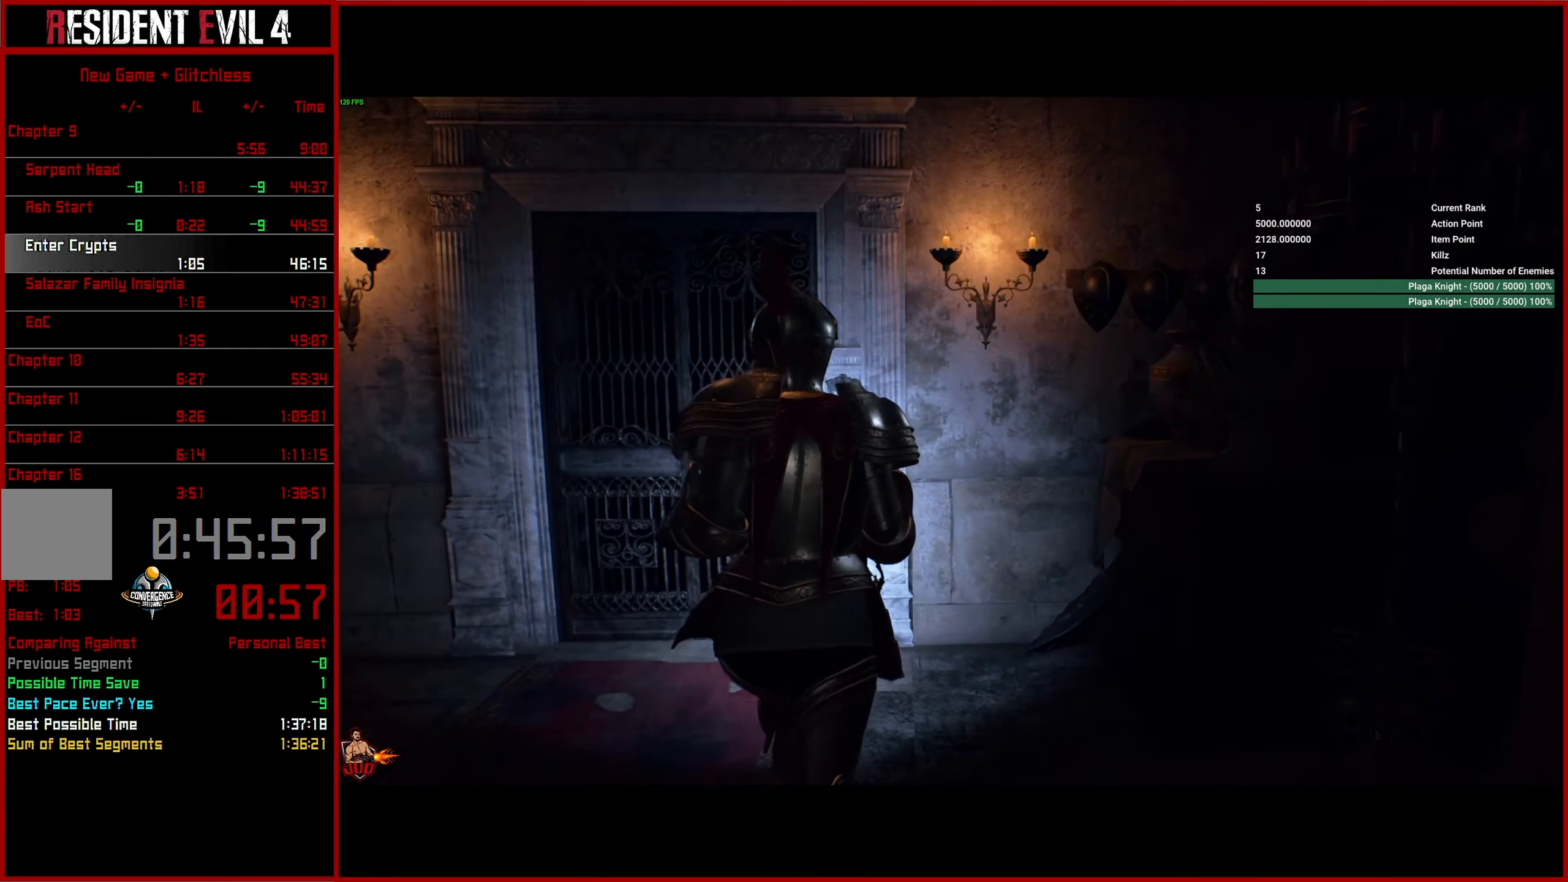
{"buttons": [], "left_stick": "center", "right_stick": "center", "events": [[67, "CROSS", "down"], [133, "CROSS", "up"], [217, "CROSS", "down"], [300, "CROSS", "up"], [383, "CROSS", "down"], [467, "CROSS", "up"], [483, "left_stick", "center"]]}
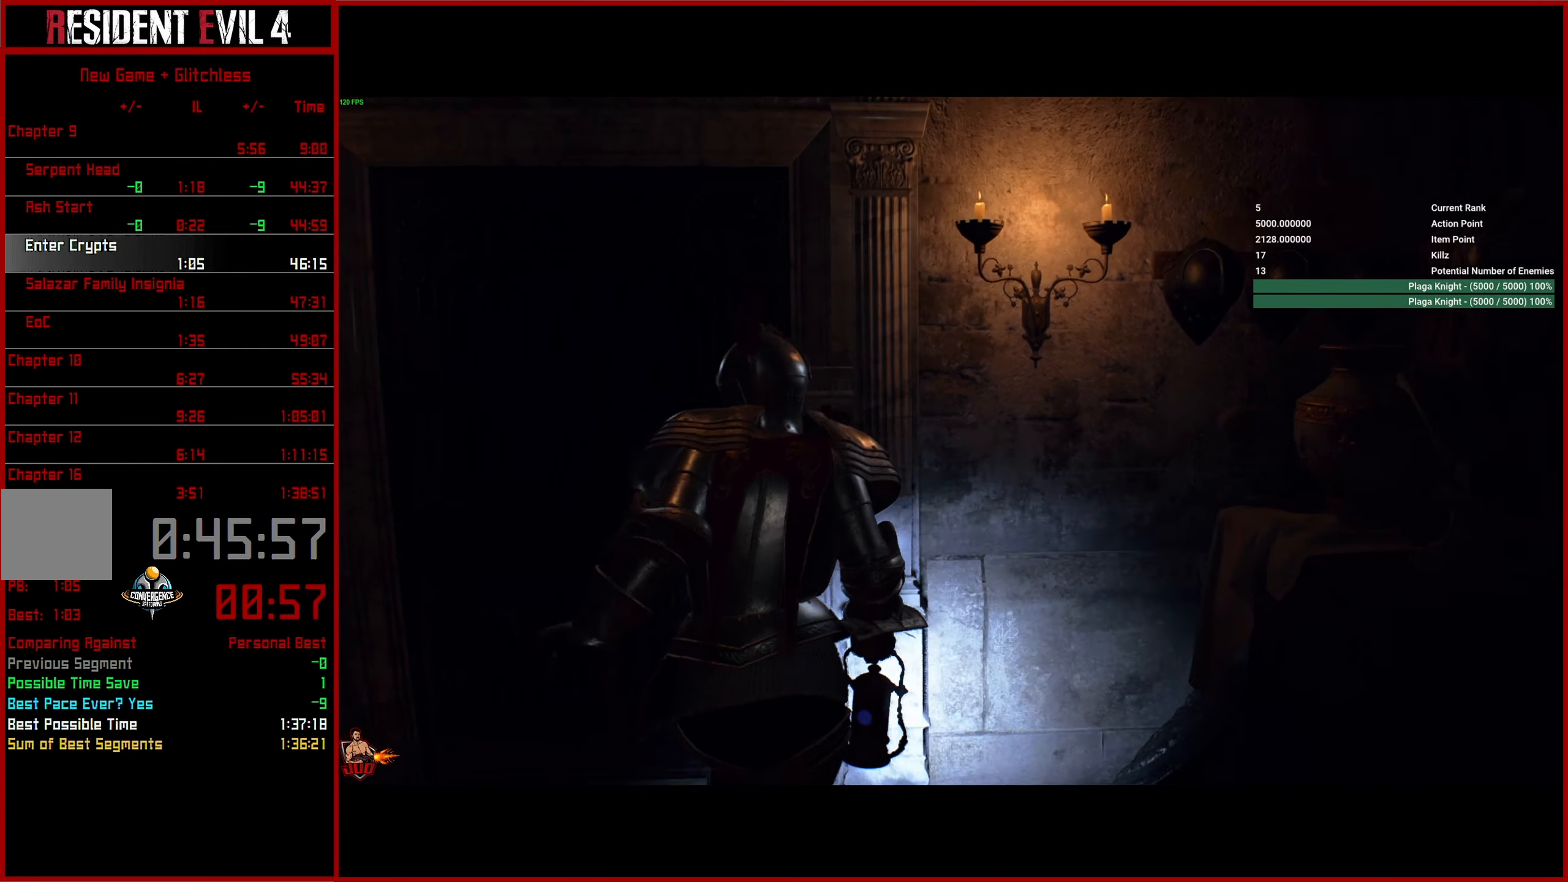
{"buttons": [], "left_stick": "up-left", "right_stick": "left", "events": [[333, "right_stick", "left"], [367, "left_stick", "up-left"]]}
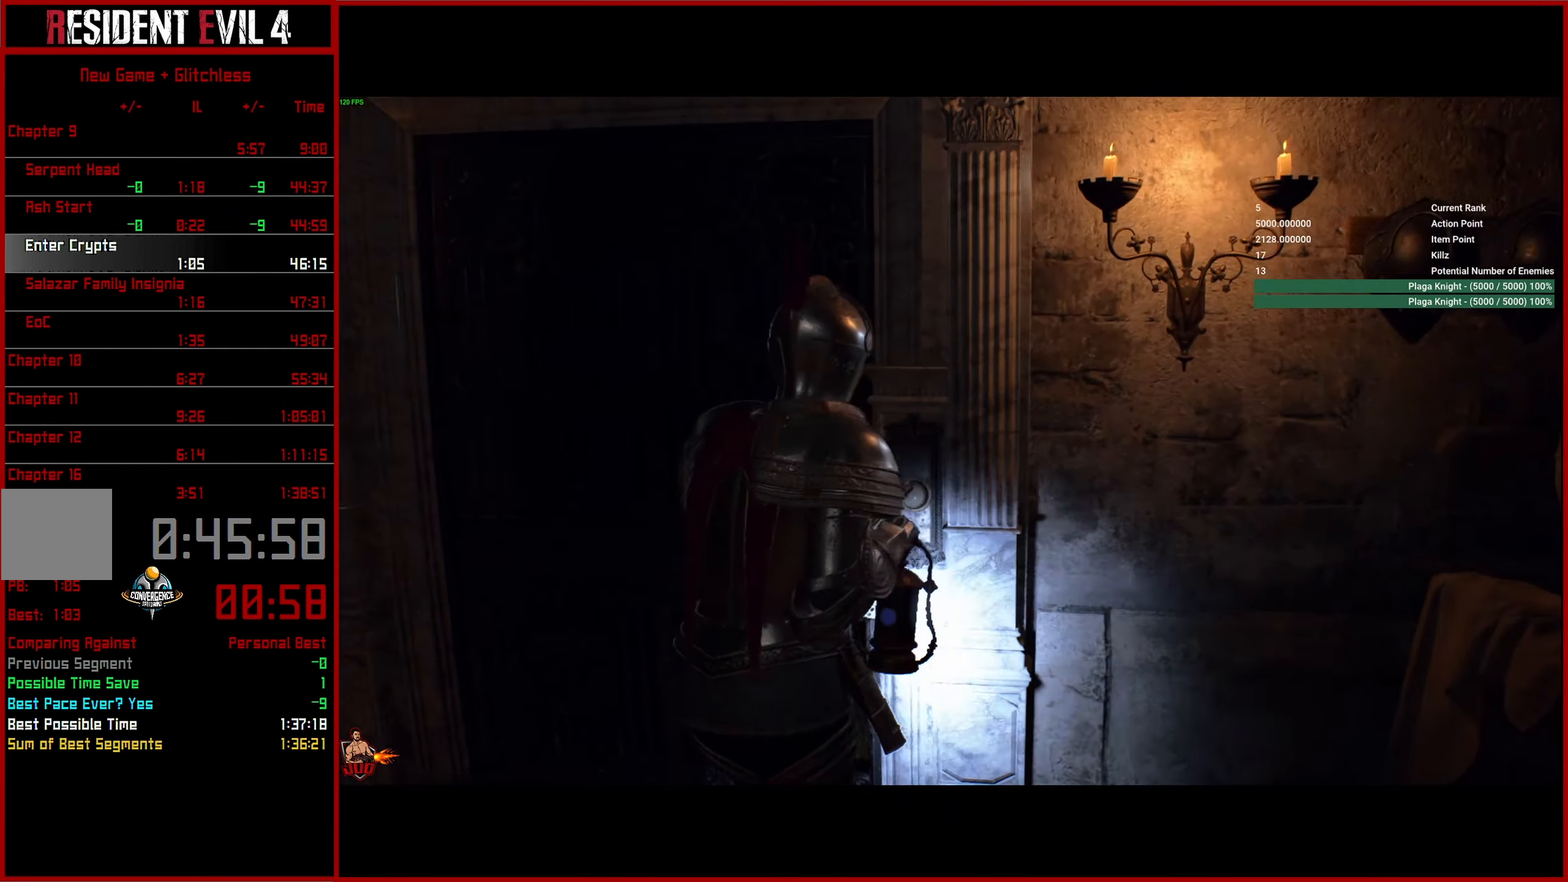
{"buttons": [], "left_stick": "up-left", "right_stick": "down-left", "events": [[300, "right_stick", "center"], [500, "right_stick", "down-left"]]}
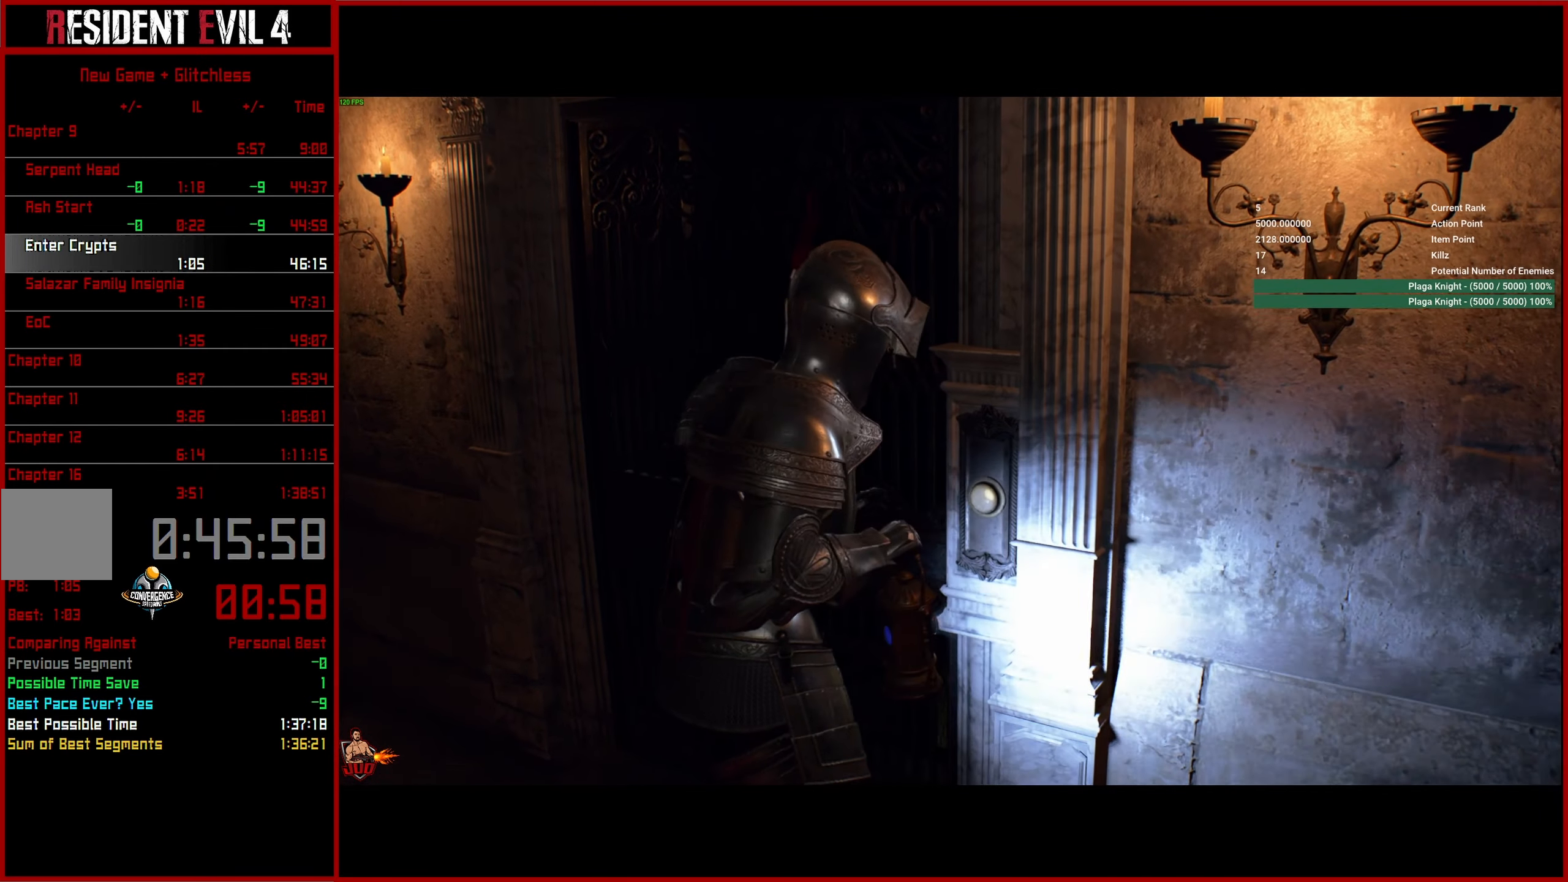
{"buttons": [], "left_stick": "up-left", "right_stick": "down-left", "events": []}
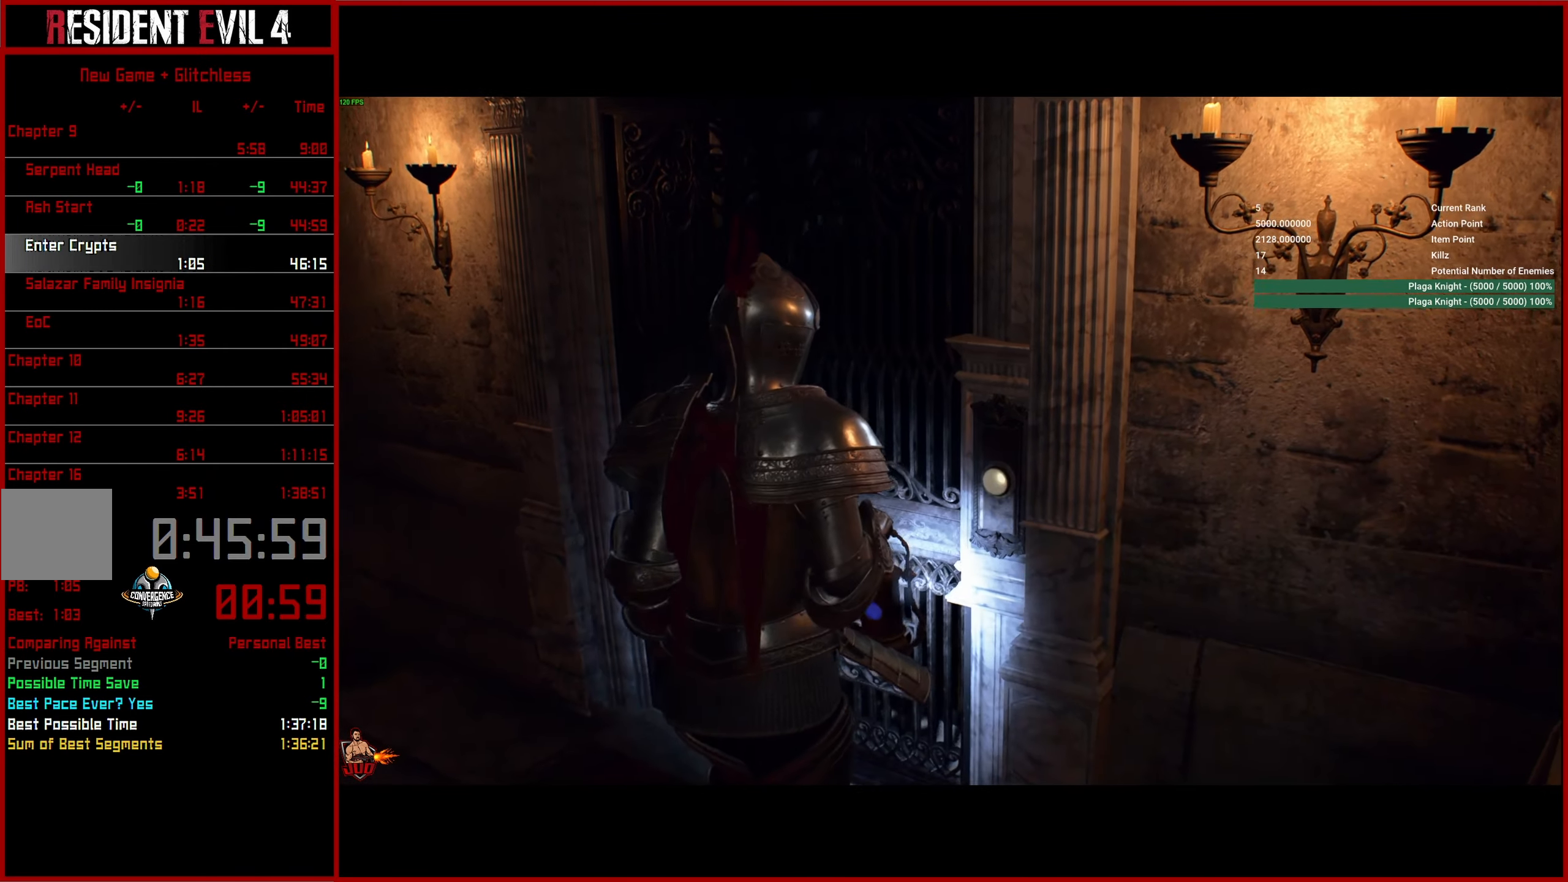
{"buttons": [], "left_stick": "center", "right_stick": "down-left", "events": [[367, "left_stick", "center"]]}
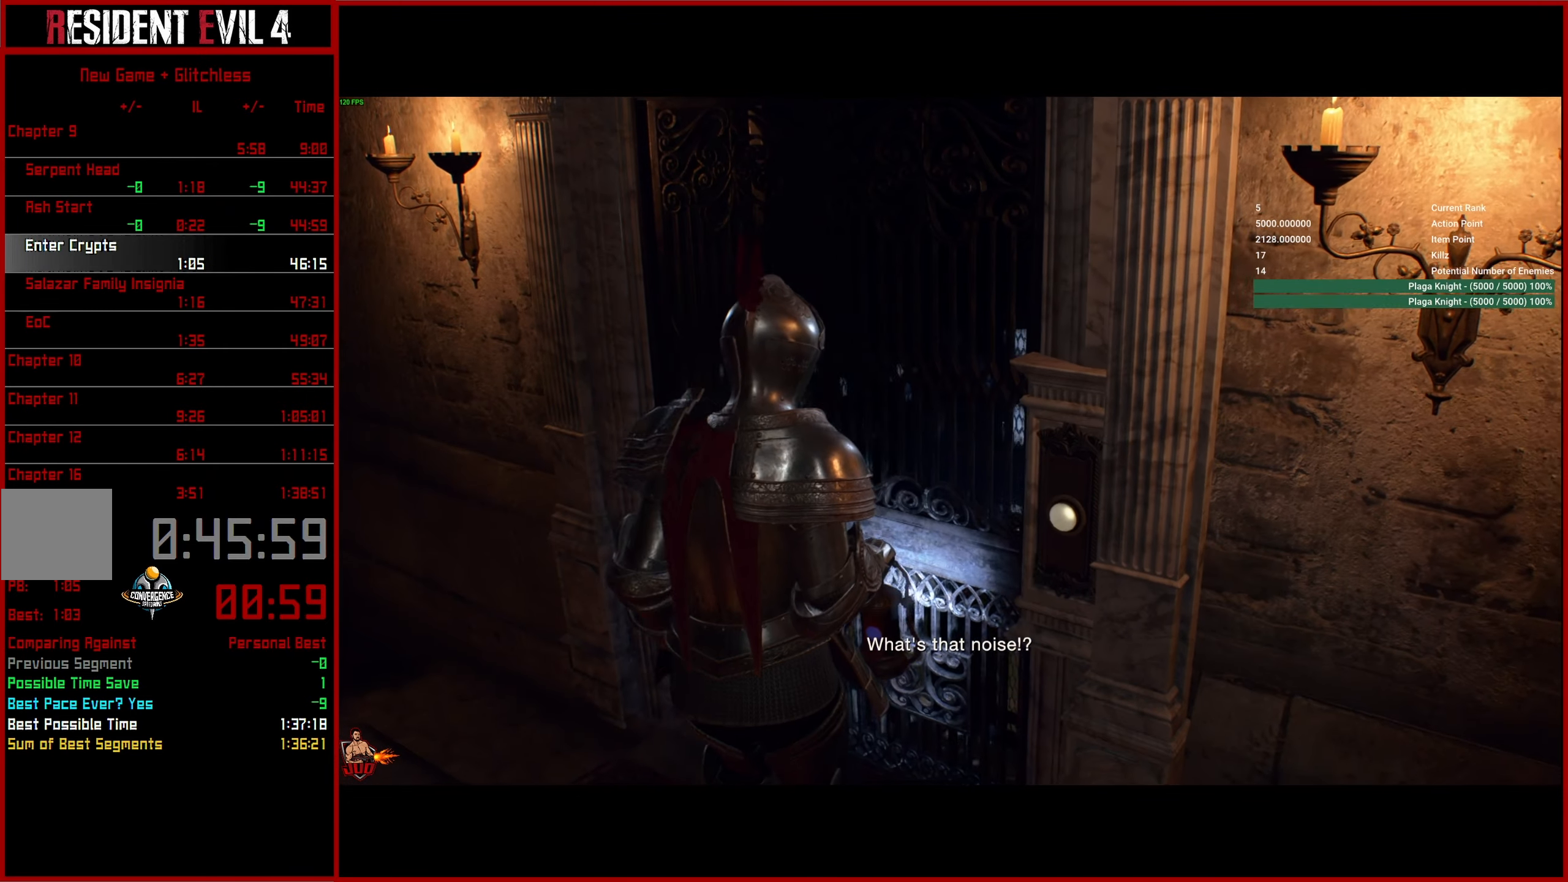
{"buttons": [], "left_stick": "center", "right_stick": "center", "events": [[450, "right_stick", "center"]]}
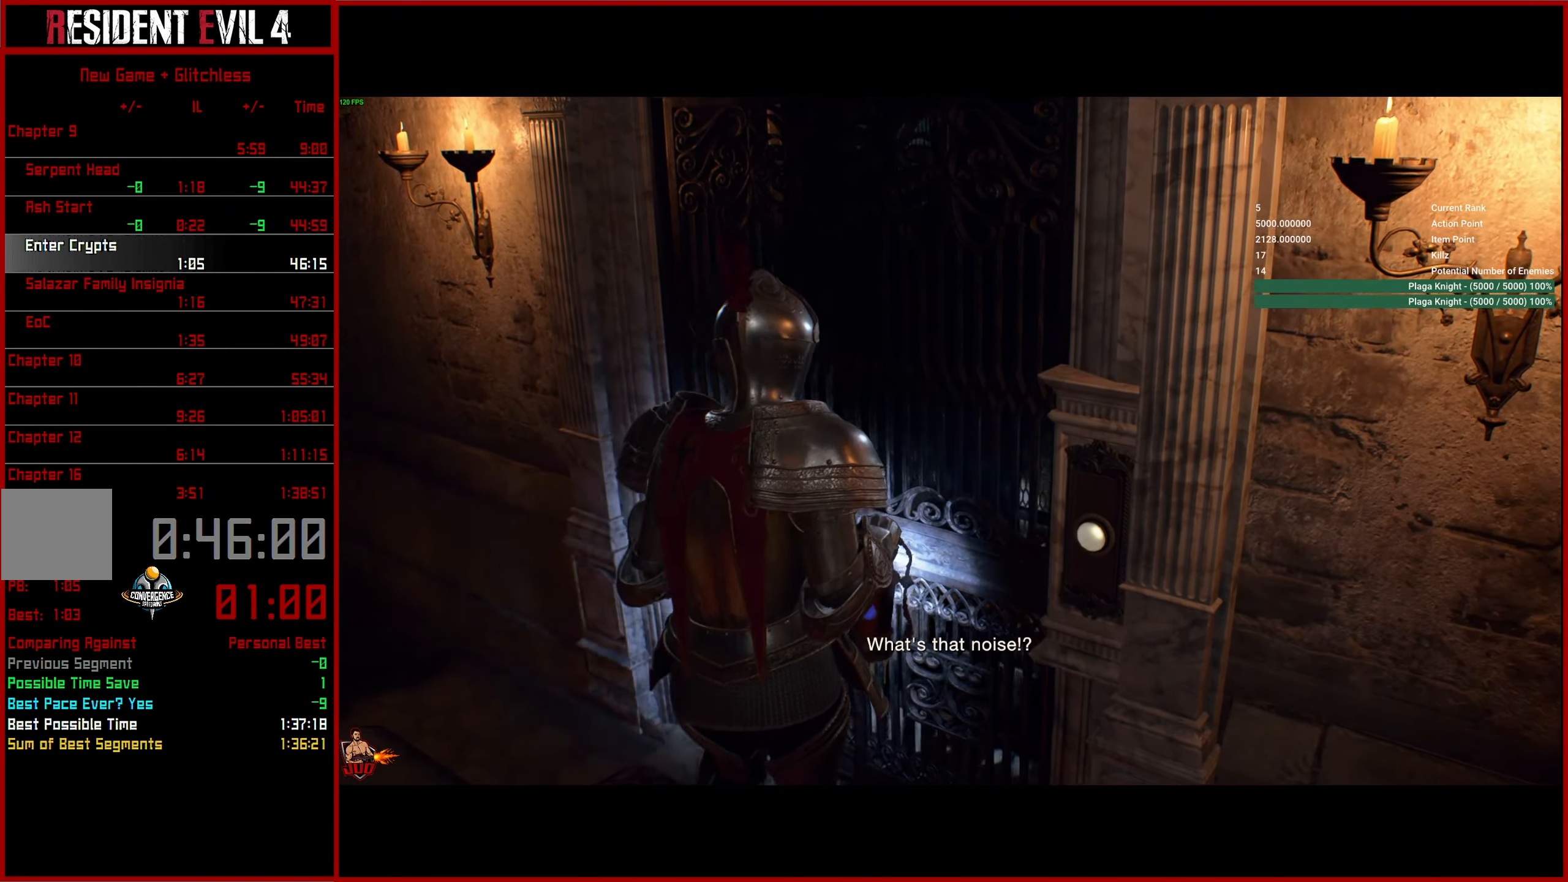
{"buttons": [], "left_stick": "center", "right_stick": "center", "events": []}